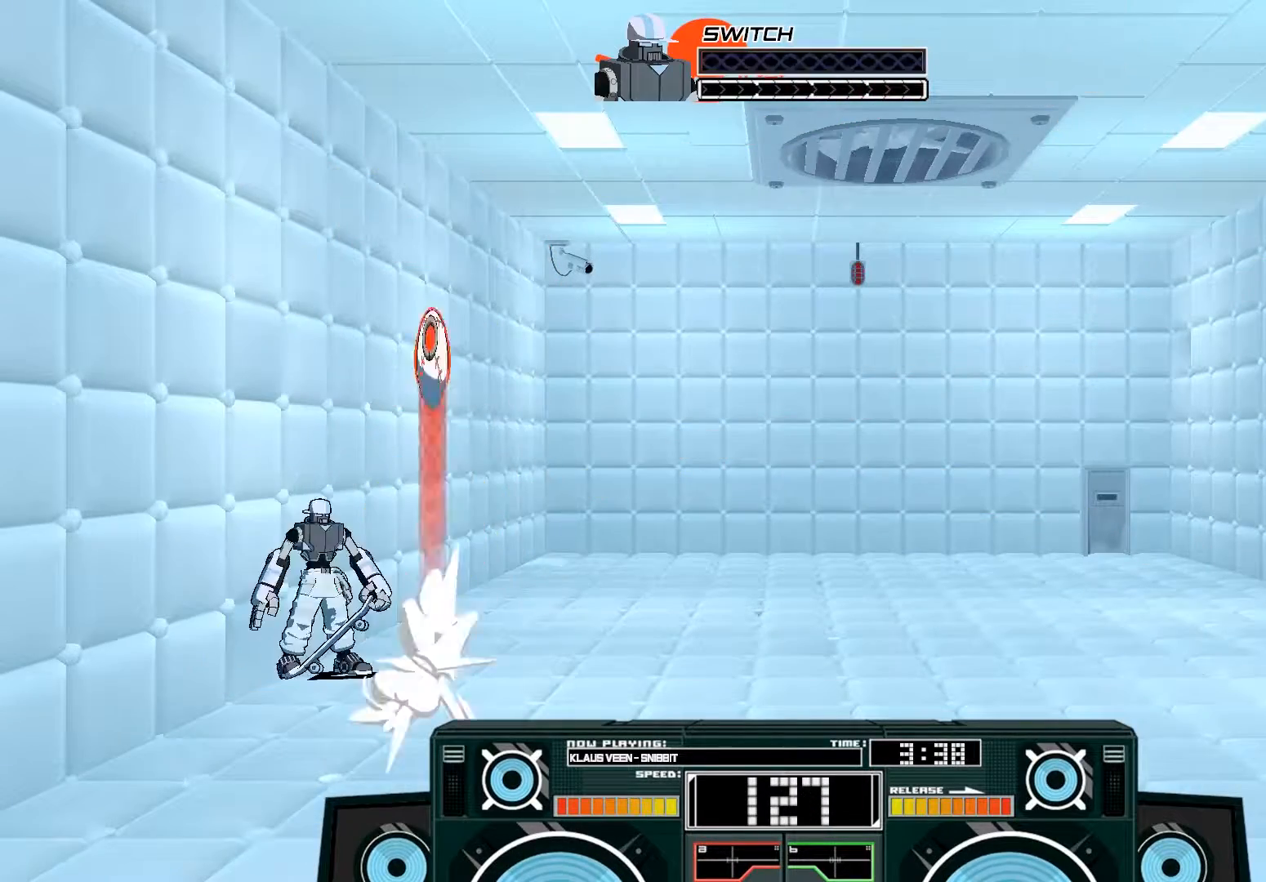
Gameplay with a controller (Xbox layout); each line is a JSON object with the inputs held at the frame after it. "events" lists button and stick changes between this image and that frame as [ms after this image, input, new state], when the widget could be followed in between.
{"buttons": ["A"], "left_stick": "center", "right_stick": "center", "events": [[217, "A", "down"], [250, "B", "down"], [483, "B", "up"]]}
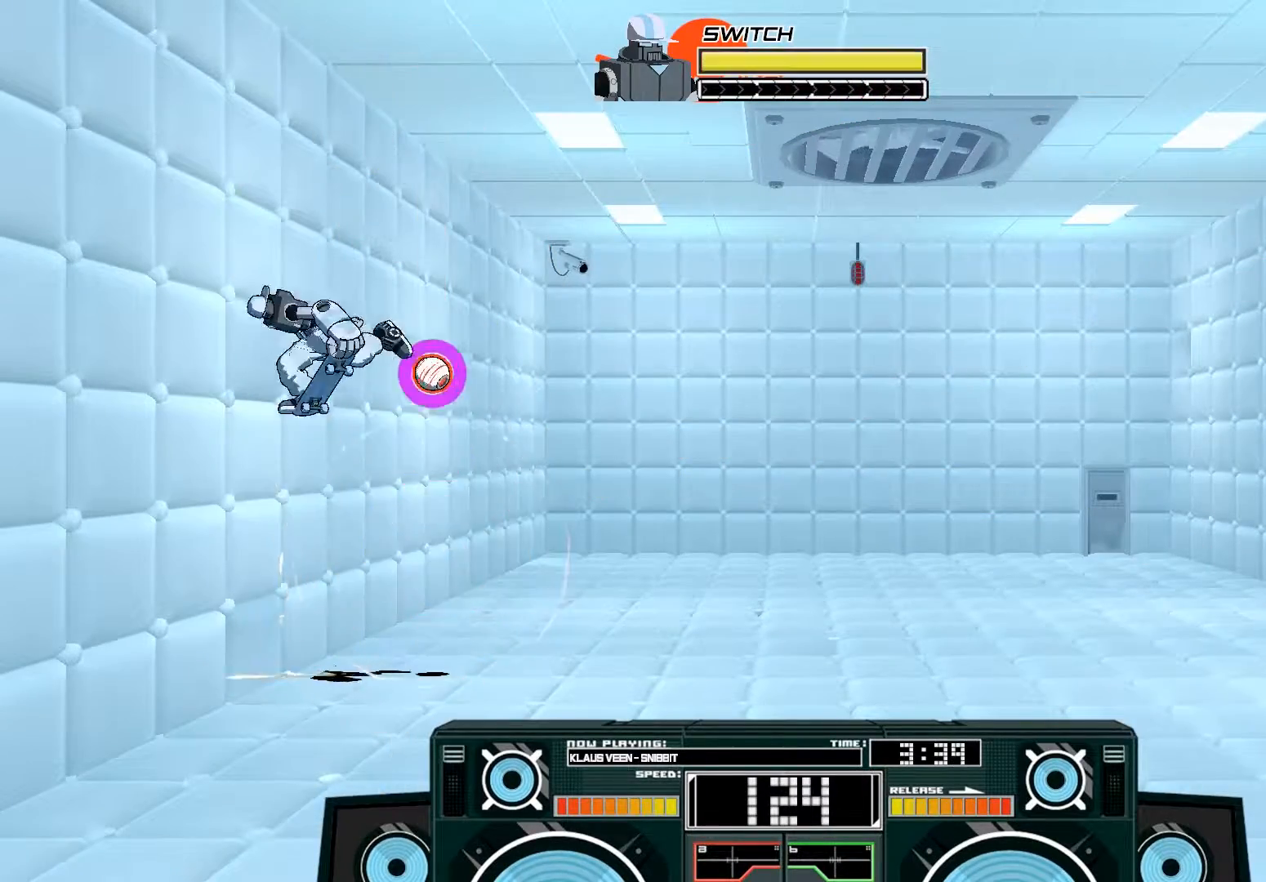
{"buttons": ["A", "X"], "left_stick": "left", "right_stick": "center", "events": [[83, "X", "down"], [150, "left_stick", "left"]]}
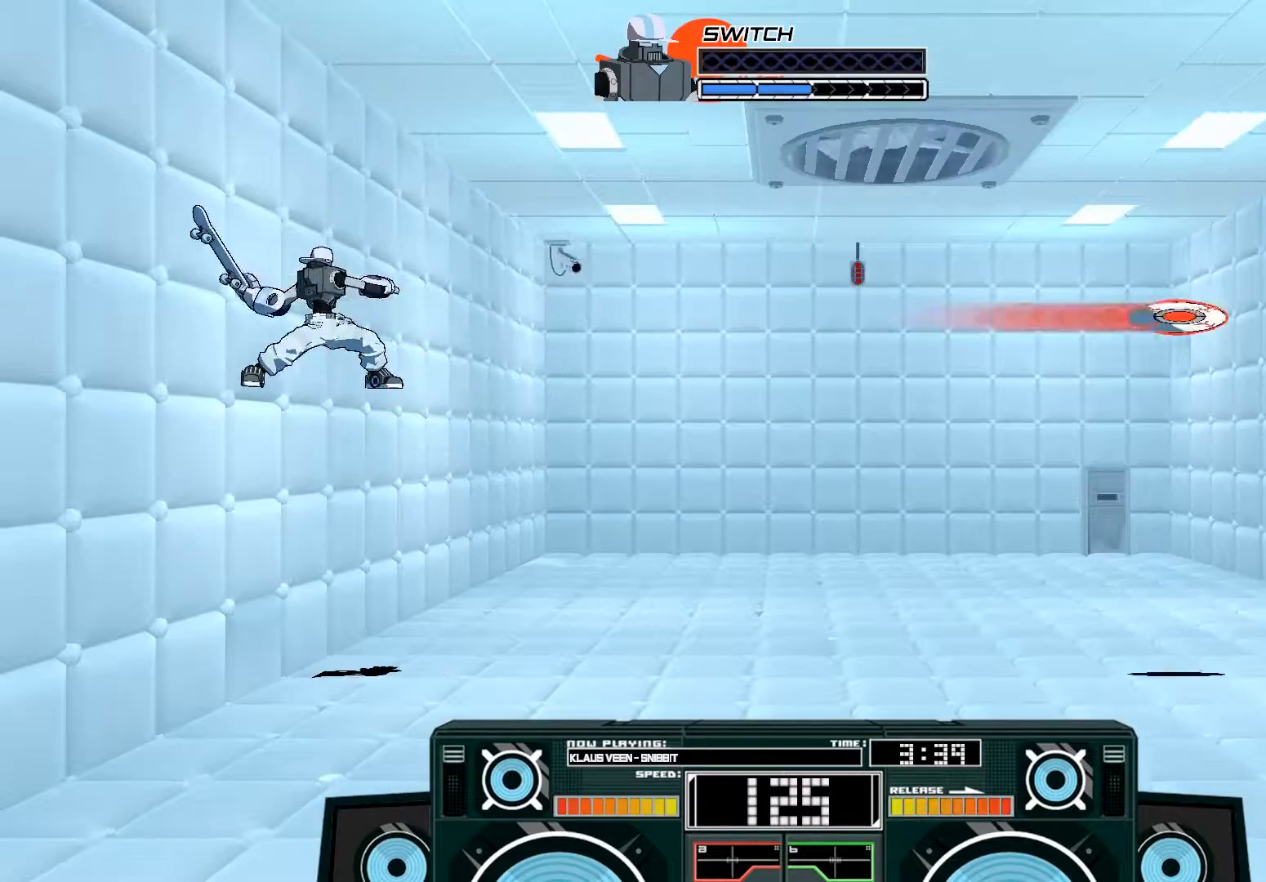
{"buttons": [], "left_stick": "left", "right_stick": "center", "events": [[17, "X", "up"], [50, "A", "up"], [117, "A", "down"], [483, "A", "up"]]}
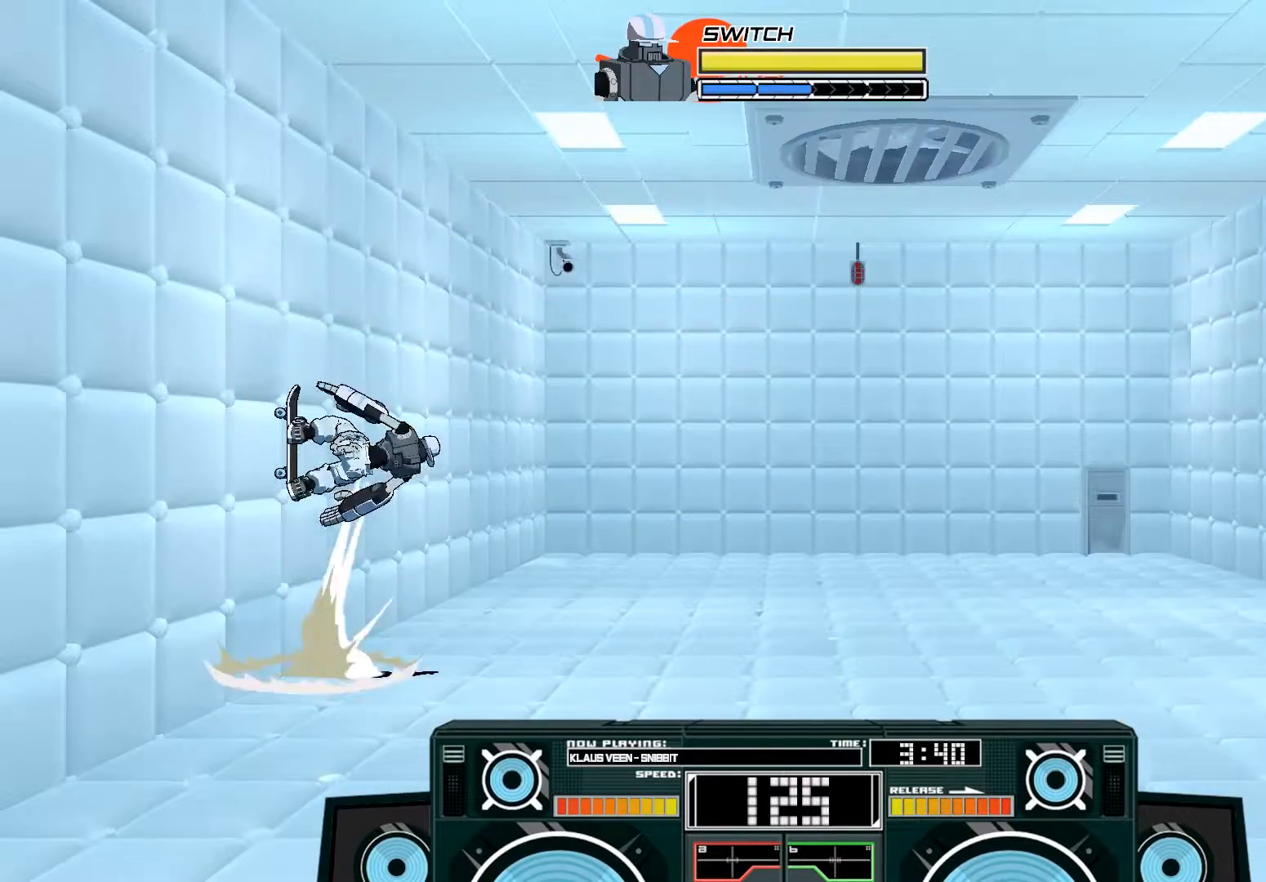
{"buttons": ["B"], "left_stick": "down", "right_stick": "center", "events": [[150, "left_stick", "center"], [350, "B", "down"], [350, "left_stick", "down"]]}
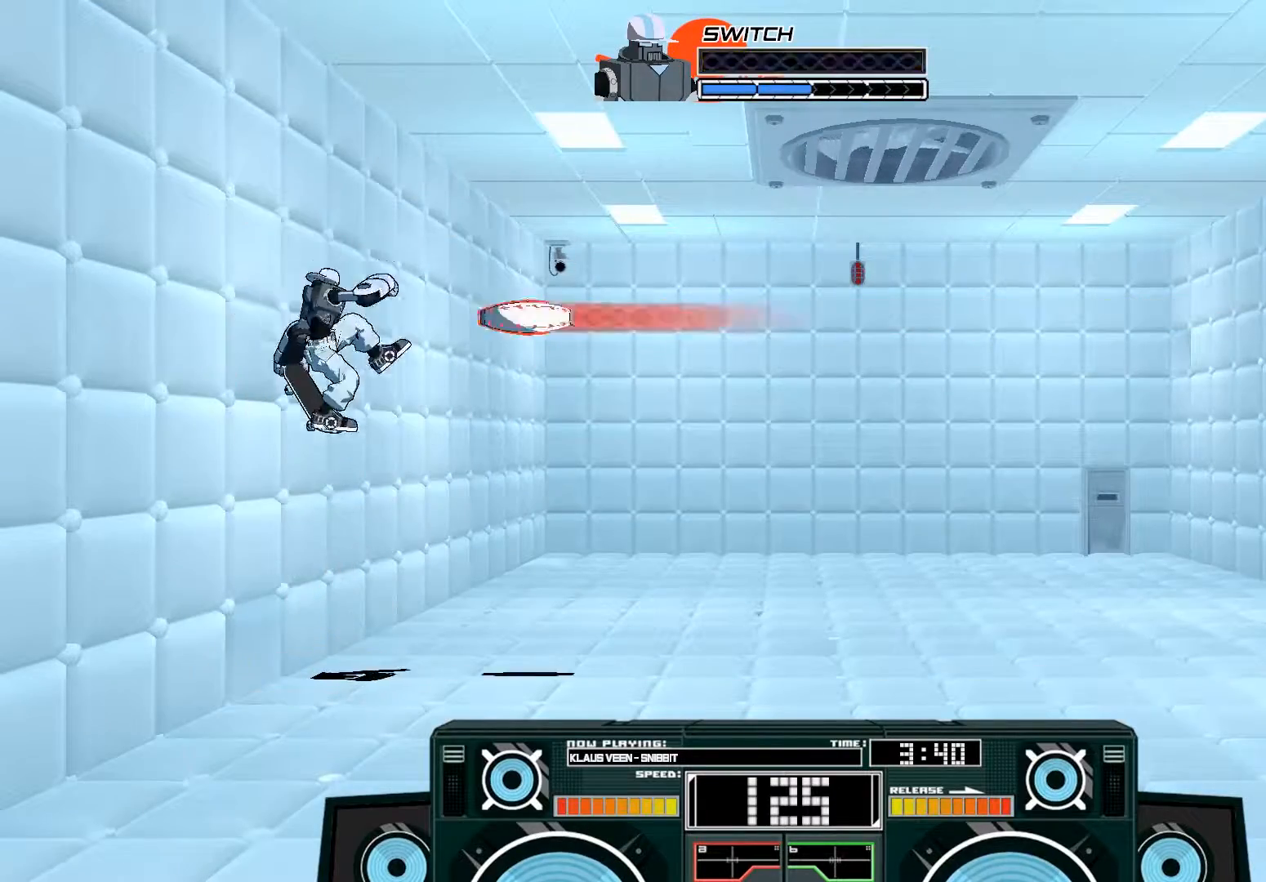
{"buttons": ["B"], "left_stick": "up-right", "right_stick": "center", "events": [[17, "B", "up"], [283, "left_stick", "center"], [350, "B", "down"], [383, "left_stick", "up-right"]]}
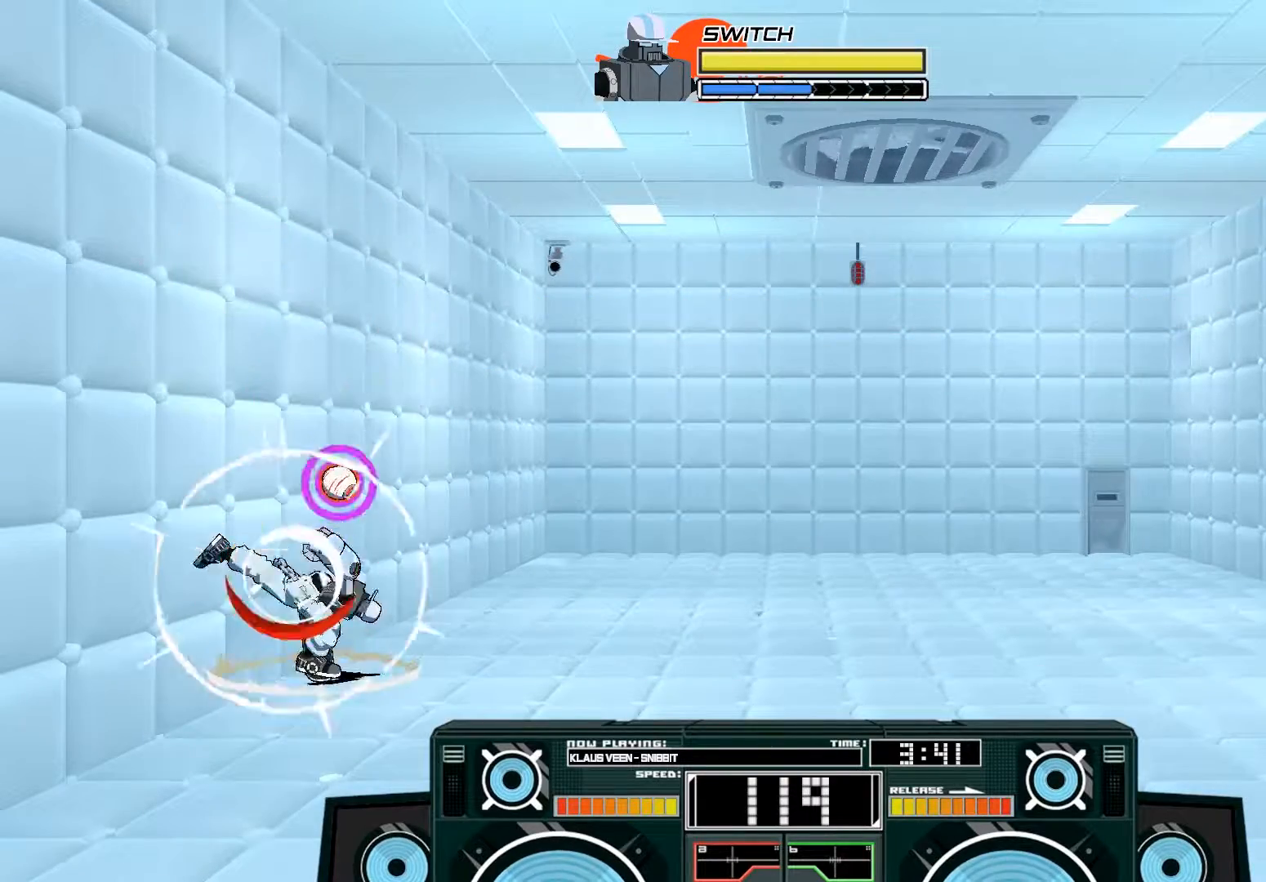
{"buttons": [], "left_stick": "center", "right_stick": "center", "events": [[17, "B", "up"], [483, "left_stick", "center"]]}
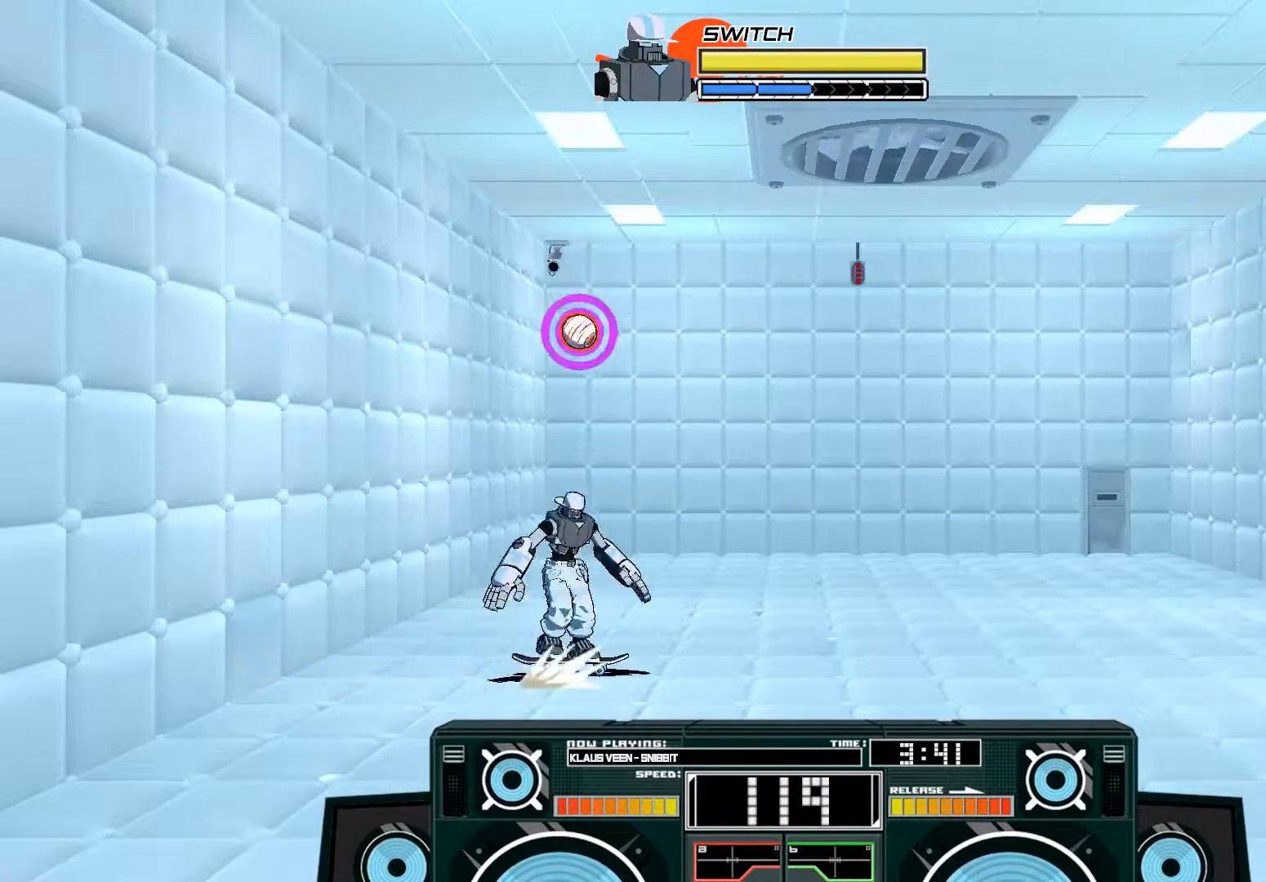
{"buttons": ["A", "X"], "left_stick": "center", "right_stick": "center", "events": [[117, "A", "down"], [150, "B", "down"], [150, "left_stick", "left"], [317, "left_stick", "center"], [383, "B", "up"], [483, "X", "down"]]}
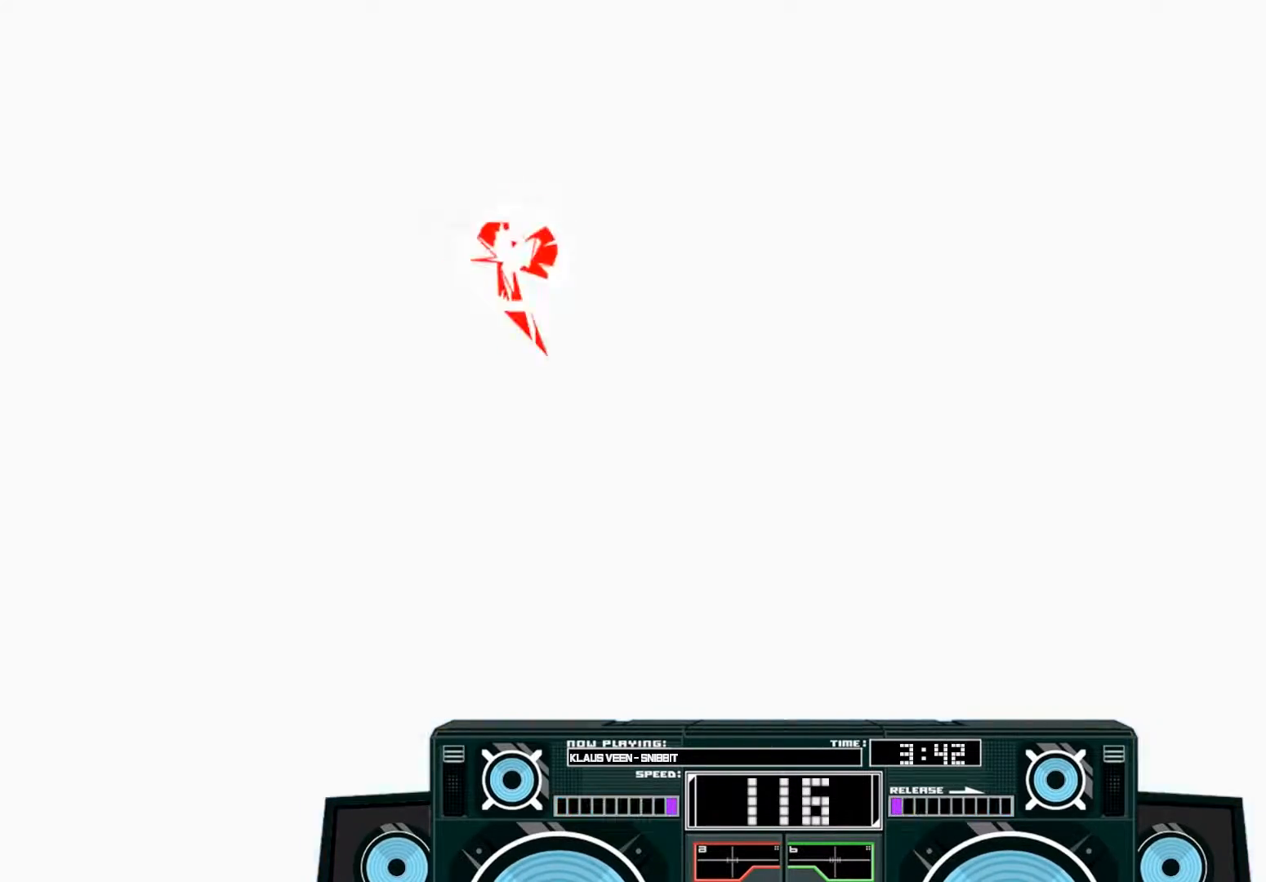
{"buttons": ["A"], "left_stick": "left", "right_stick": "center", "events": [[17, "left_stick", "left"], [350, "X", "up"], [383, "A", "up"], [483, "A", "down"]]}
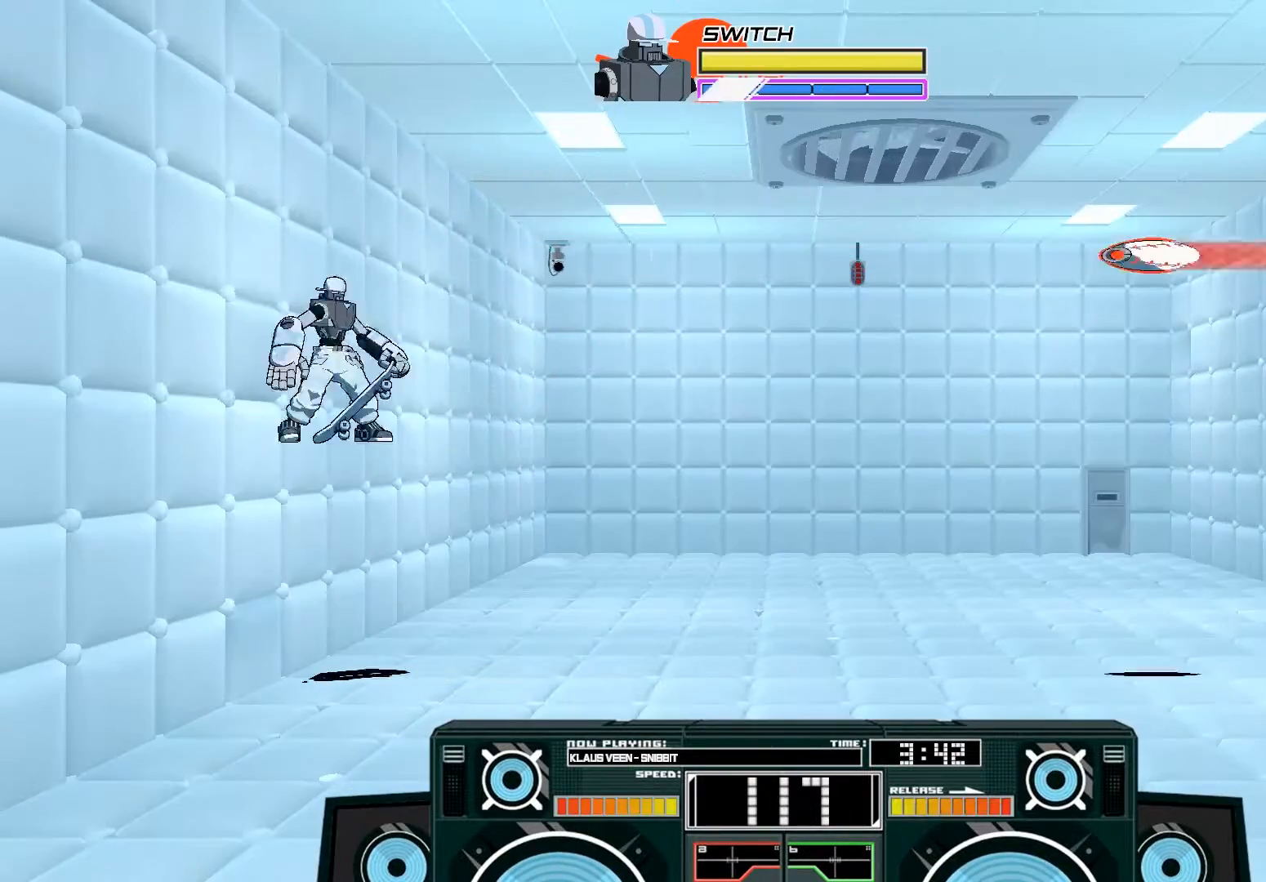
{"buttons": [], "left_stick": "left", "right_stick": "center", "events": [[417, "A", "up"]]}
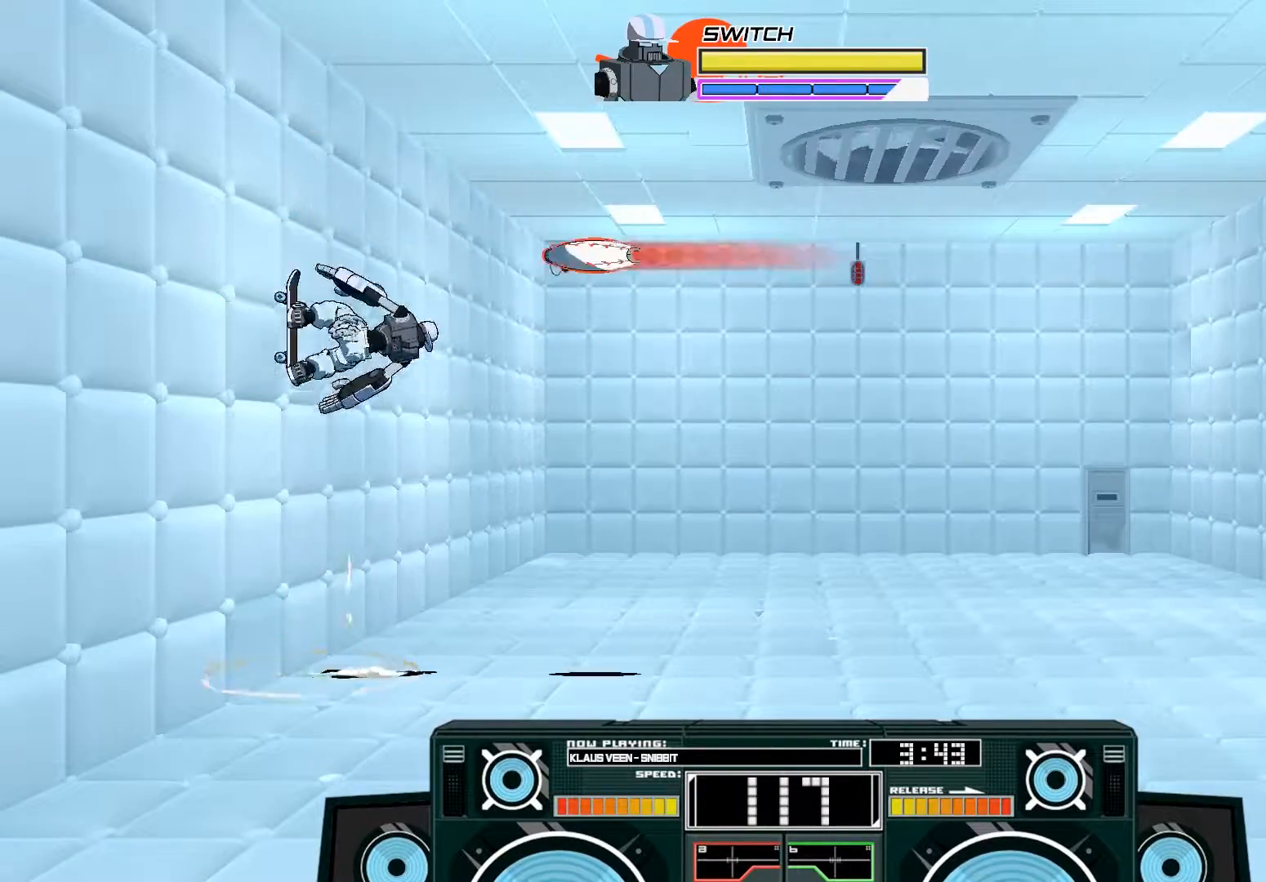
{"buttons": ["B"], "left_stick": "down", "right_stick": "center", "events": [[50, "left_stick", "center"], [383, "B", "down"], [383, "left_stick", "down"]]}
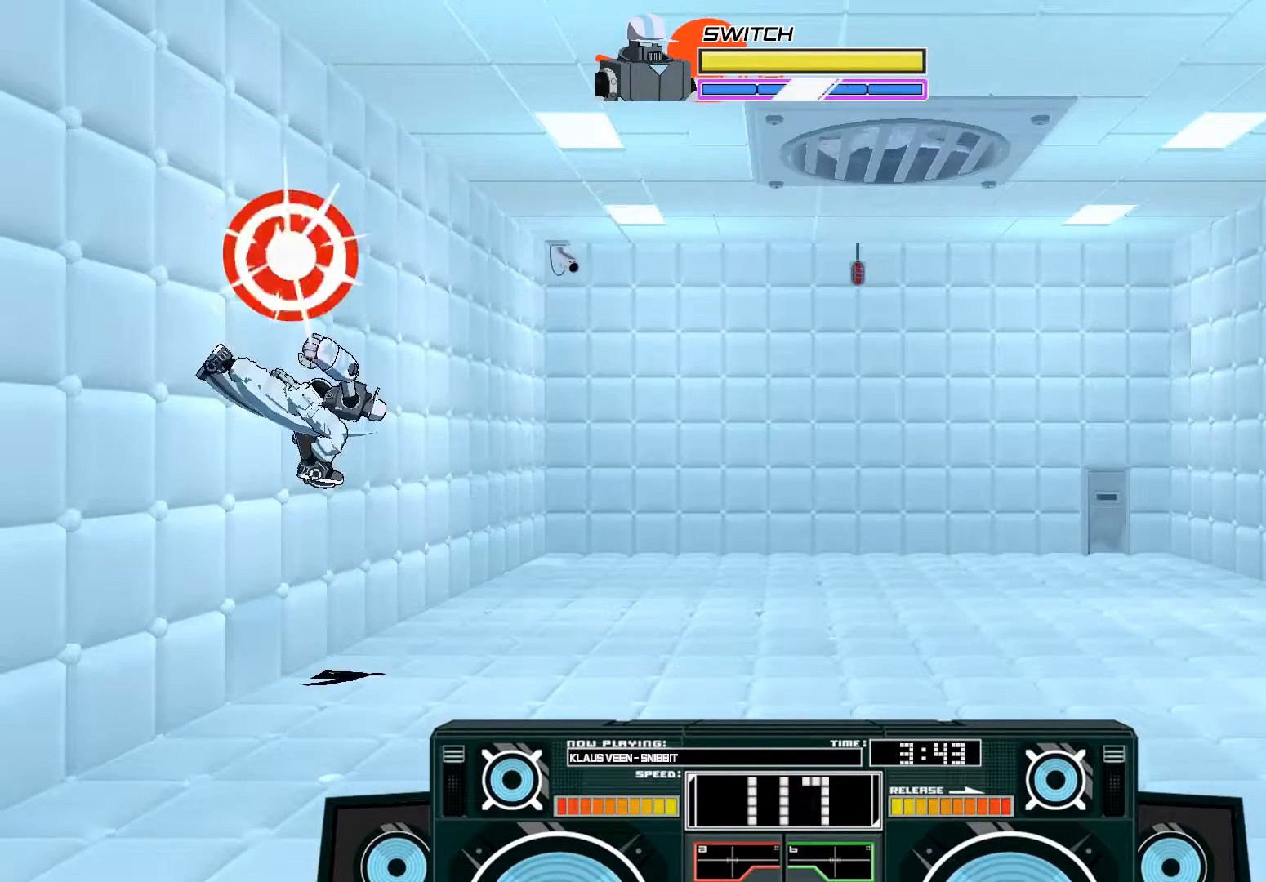
{"buttons": ["B"], "left_stick": "right", "right_stick": "center", "events": [[83, "B", "up"], [250, "left_stick", "center"], [350, "B", "down"], [350, "left_stick", "right"]]}
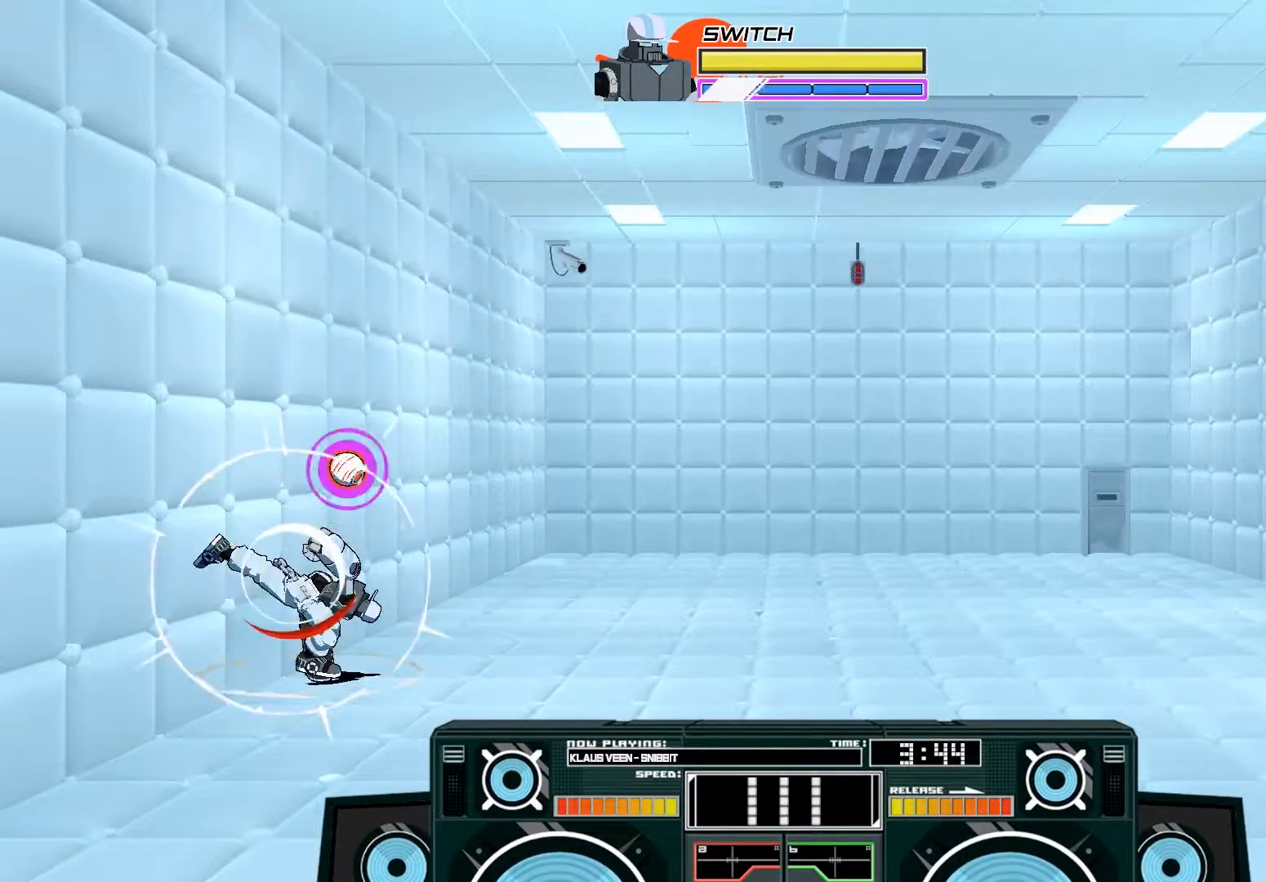
{"buttons": [], "left_stick": "up-right", "right_stick": "center", "events": [[17, "B", "up"], [450, "left_stick", "up-right"]]}
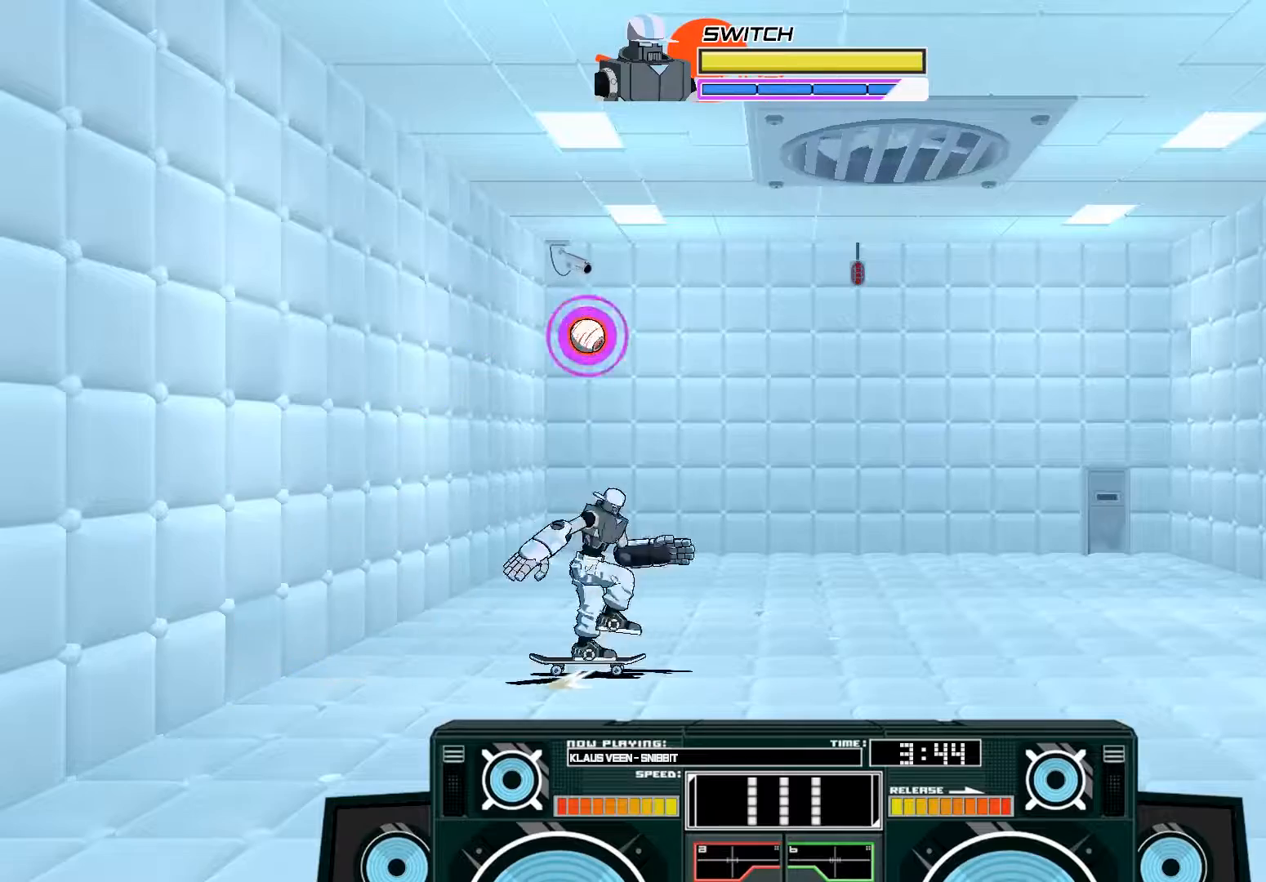
{"buttons": ["A", "X"], "left_stick": "center", "right_stick": "center", "events": [[17, "left_stick", "center"], [117, "A", "down"], [150, "B", "down"], [150, "left_stick", "left"], [350, "left_stick", "center"], [383, "B", "up"], [483, "X", "down"]]}
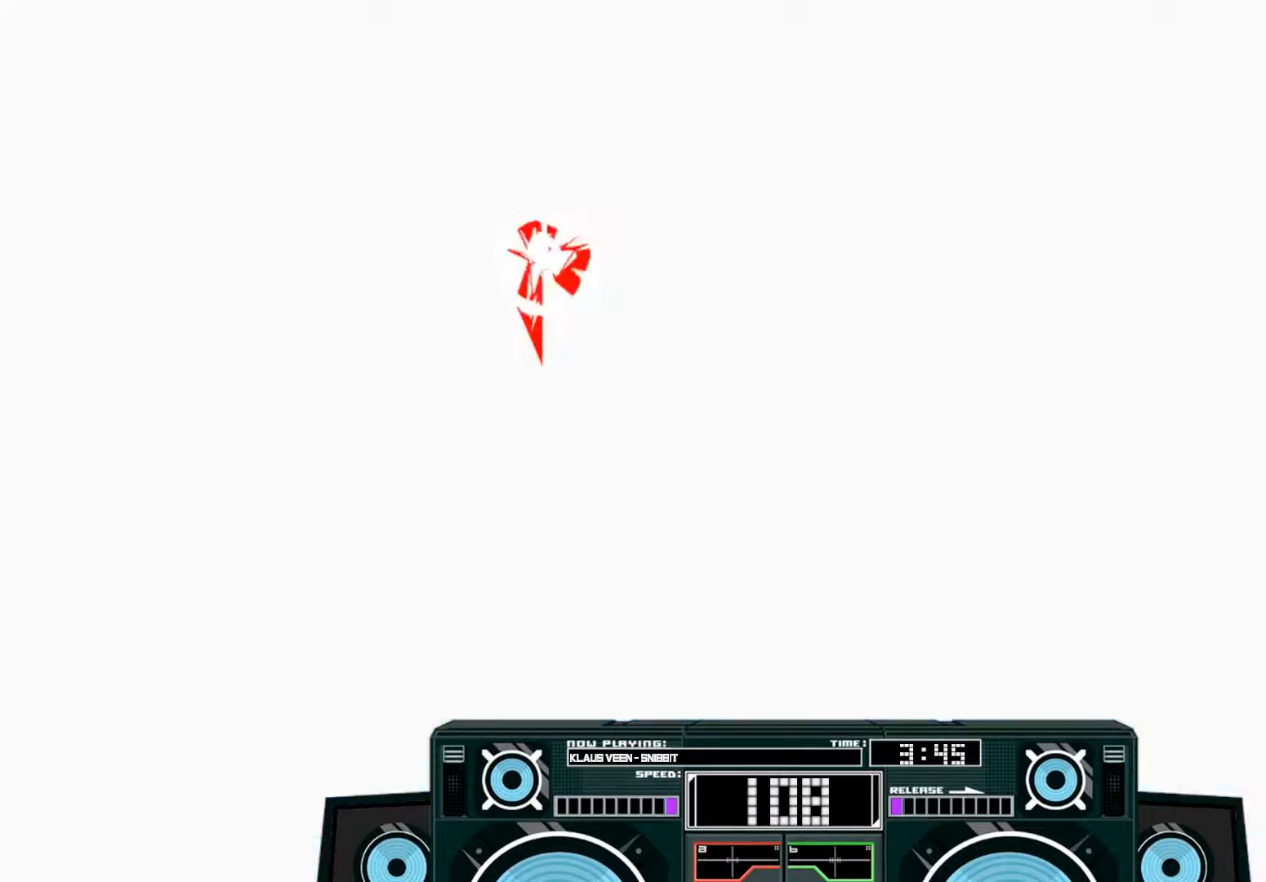
{"buttons": [], "left_stick": "left", "right_stick": "center", "events": [[17, "left_stick", "left"], [383, "X", "up"], [417, "A", "up"]]}
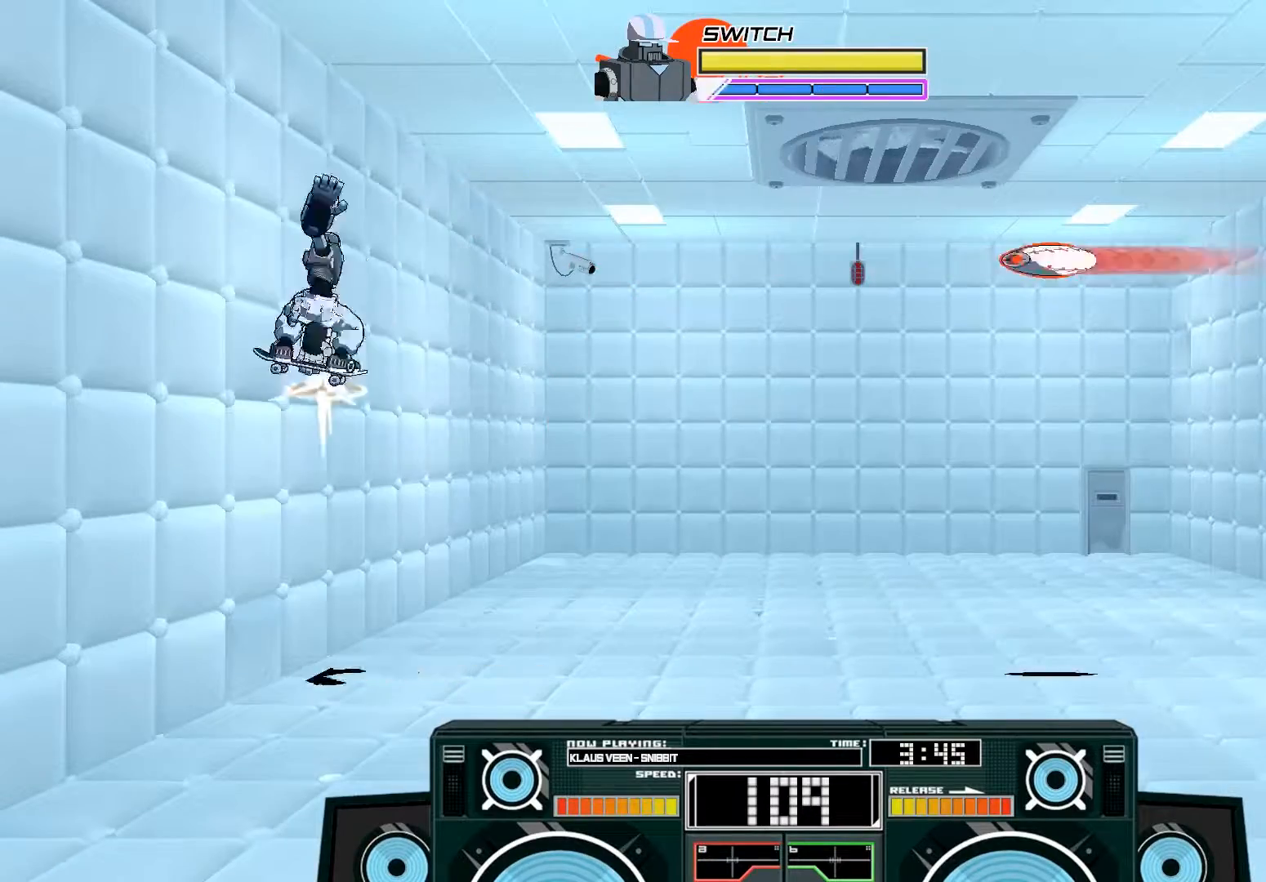
{"buttons": ["A"], "left_stick": "left", "right_stick": "center", "events": [[17, "A", "down"]]}
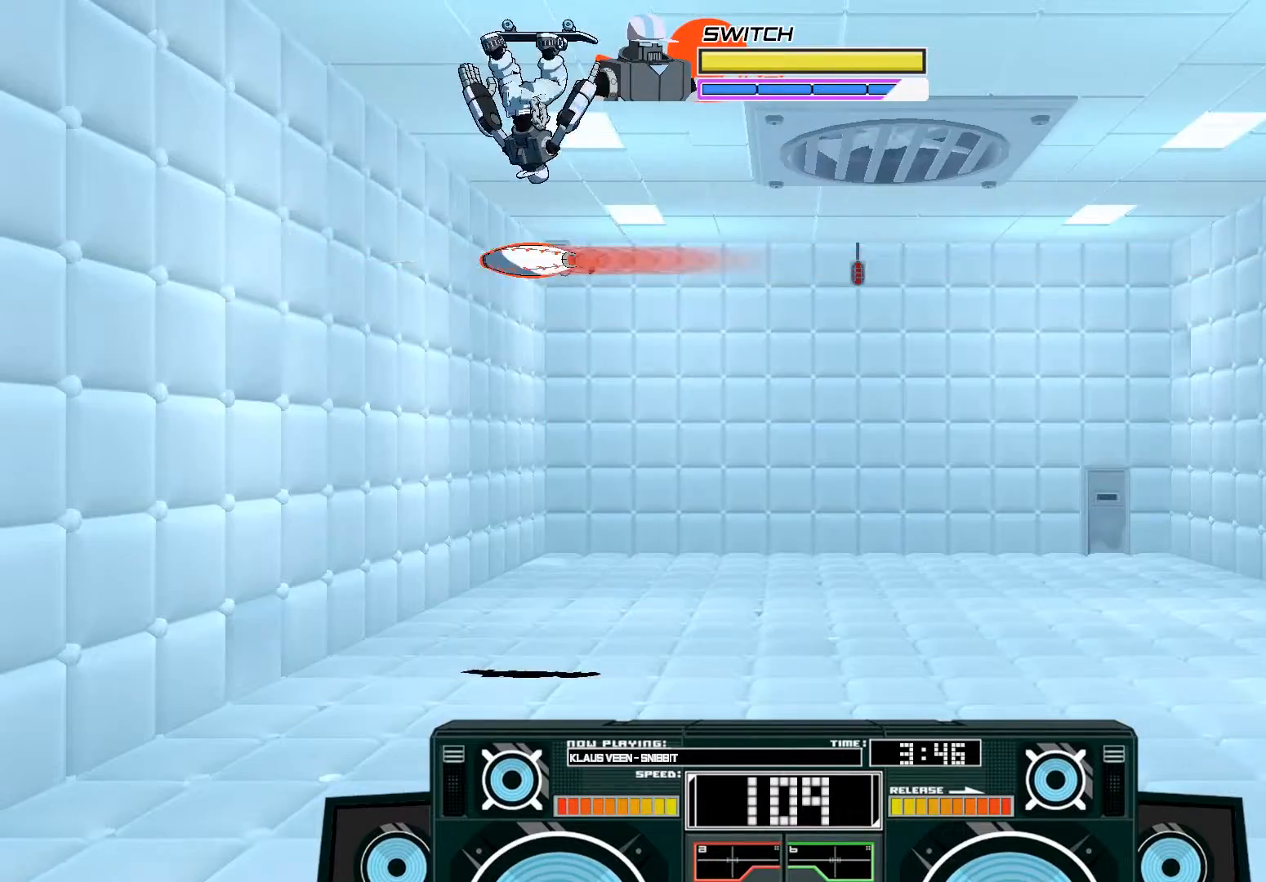
{"buttons": [], "left_stick": "down", "right_stick": "center", "events": [[150, "A", "up"], [283, "left_stick", "down"], [317, "B", "down"], [450, "B", "up"]]}
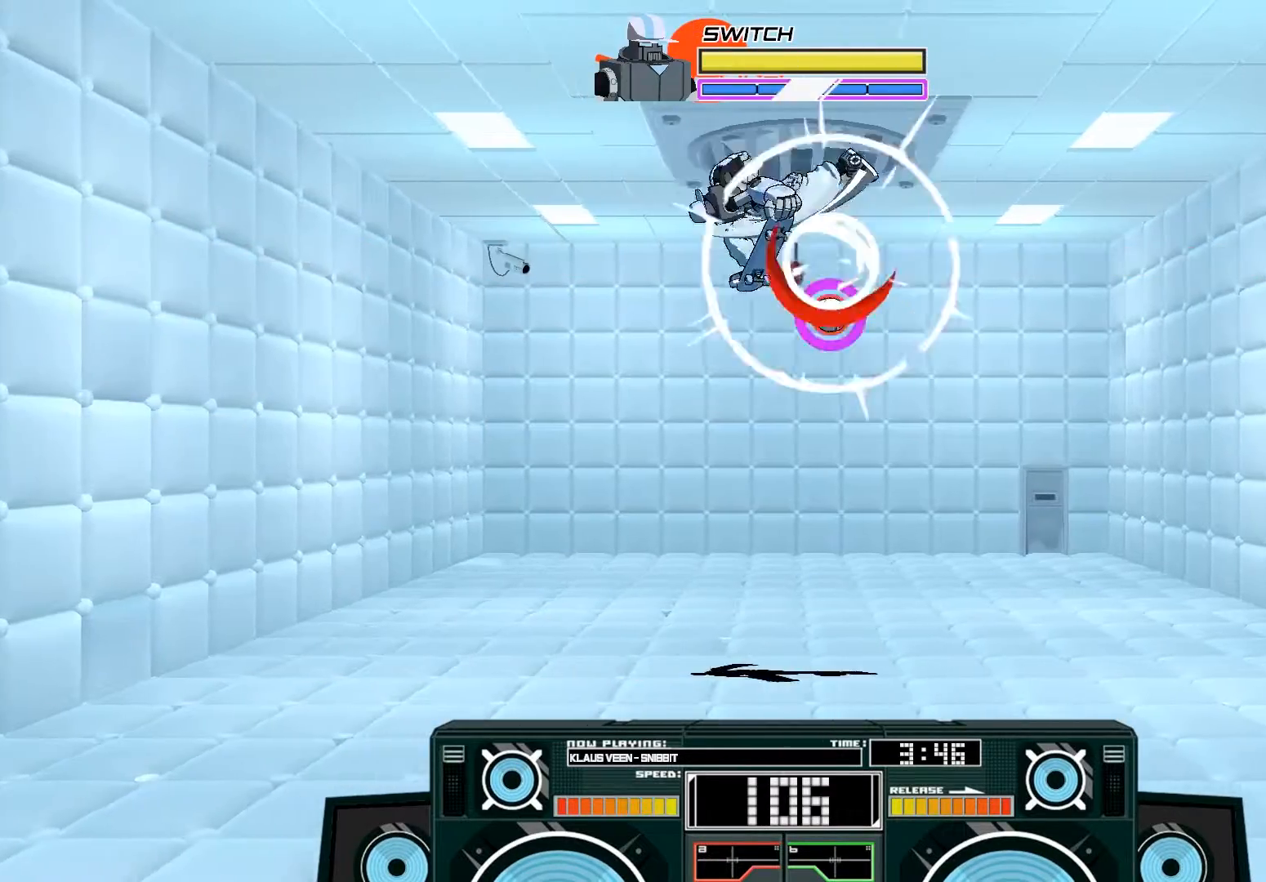
{"buttons": [], "left_stick": "up", "right_stick": "center", "events": [[150, "left_stick", "up-left"], [183, "A", "down"], [217, "X", "down"], [250, "A", "up"], [250, "X", "up"], [417, "left_stick", "up"]]}
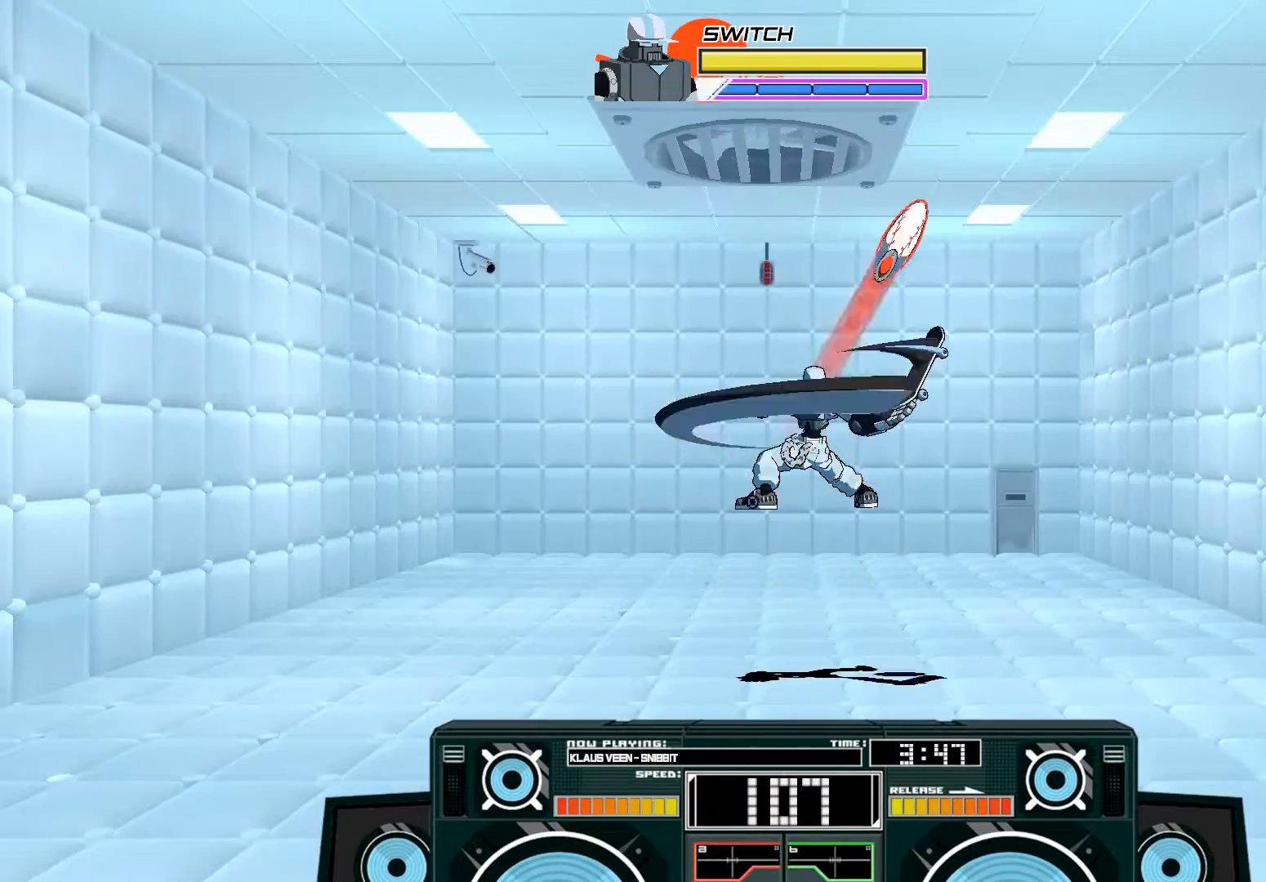
{"buttons": ["A", "B"], "left_stick": "left", "right_stick": "center", "events": [[50, "left_stick", "up-right"], [317, "left_stick", "left"], [450, "A", "down"], [483, "B", "down"]]}
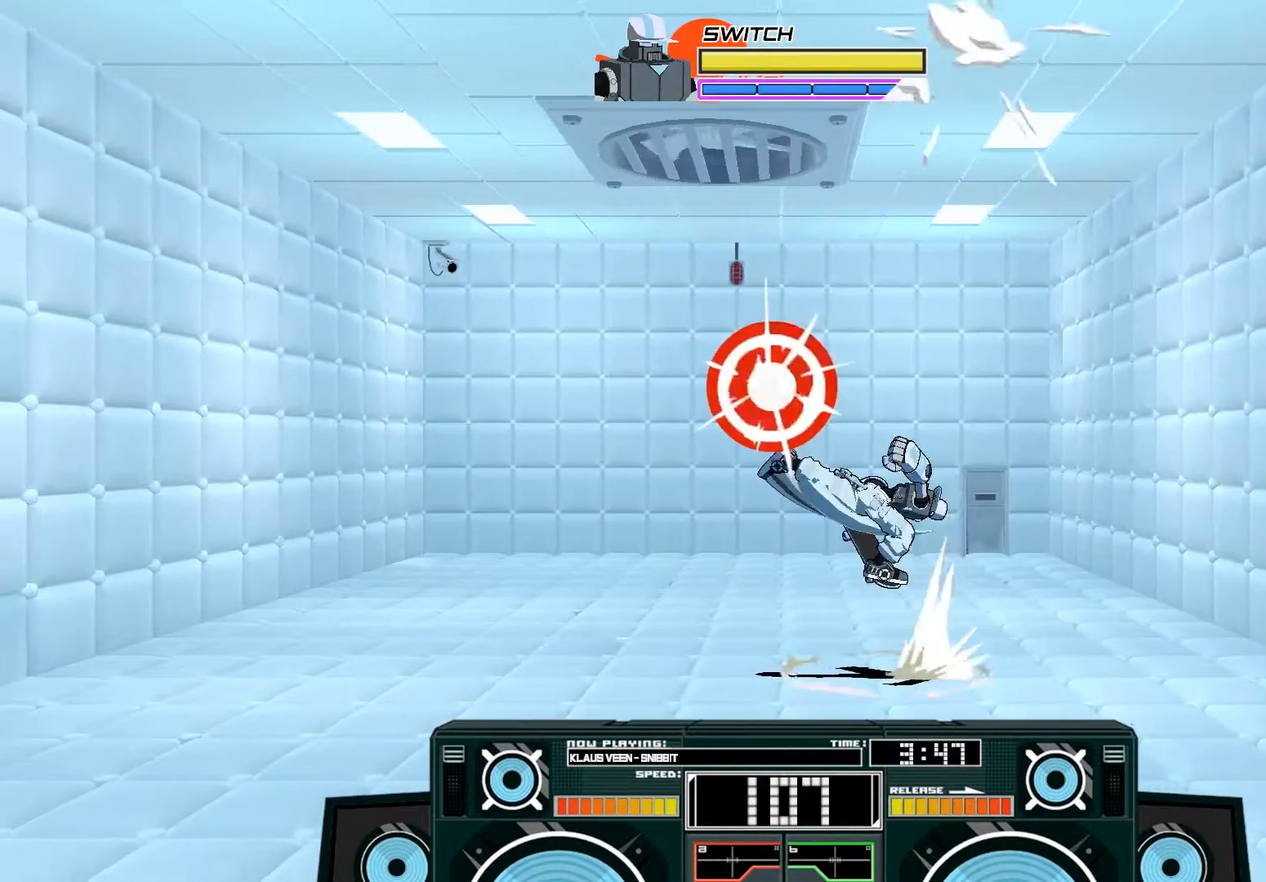
{"buttons": ["A", "X"], "left_stick": "down", "right_stick": "center", "events": [[50, "left_stick", "right"], [250, "B", "up"], [317, "X", "down"], [317, "left_stick", "center"], [383, "left_stick", "down"]]}
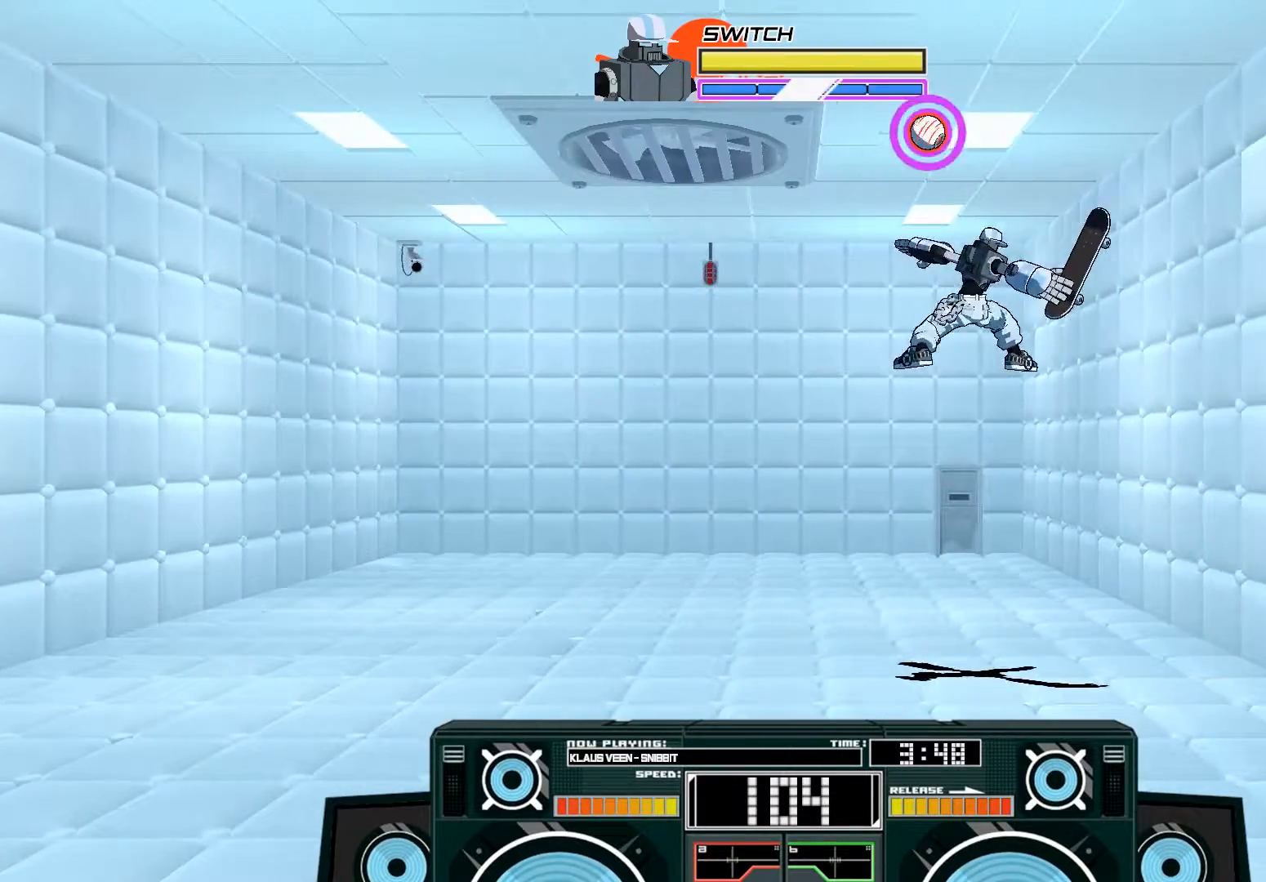
{"buttons": [], "left_stick": "center", "right_stick": "center", "events": [[117, "left_stick", "down-right"], [217, "X", "up"], [250, "left_stick", "center"], [283, "A", "up"]]}
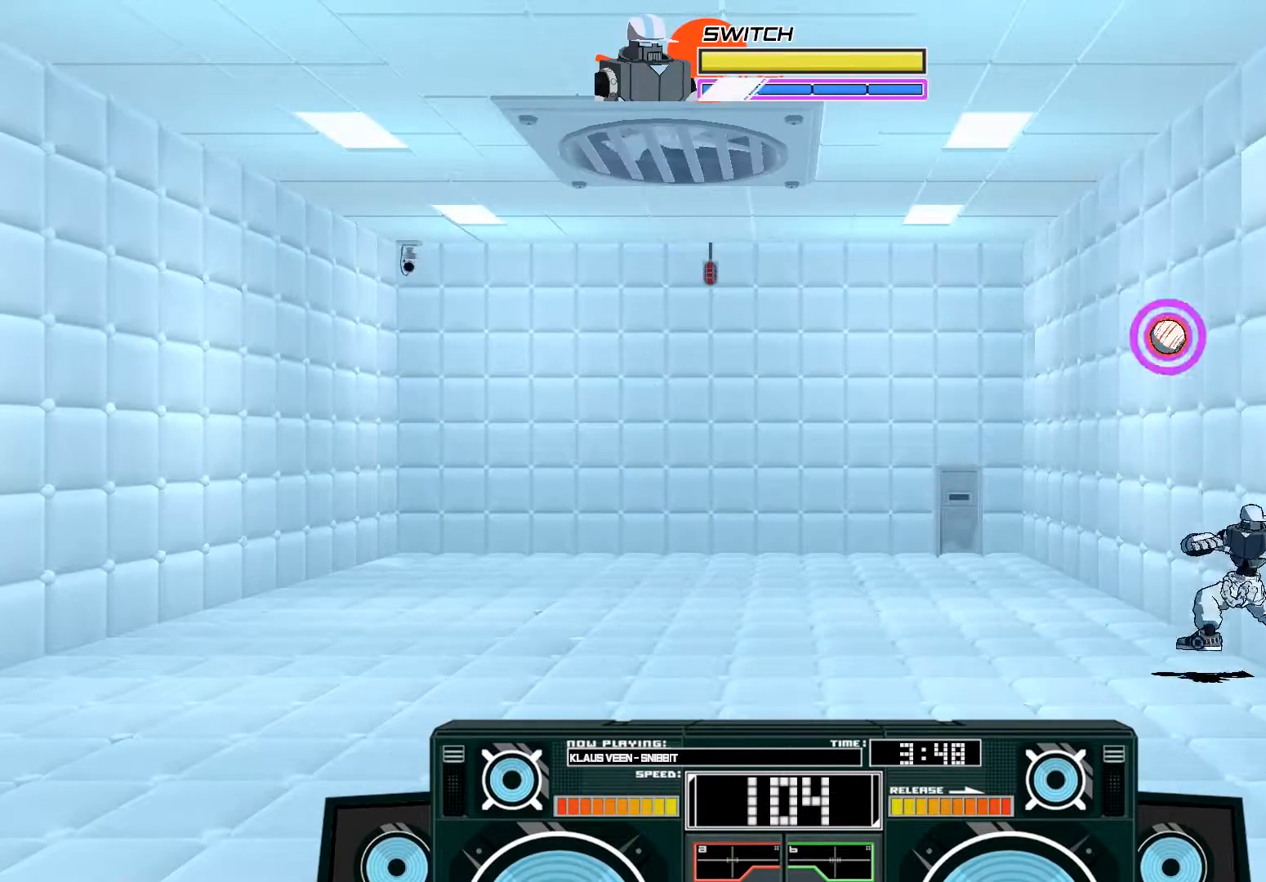
{"buttons": ["A"], "left_stick": "center", "right_stick": "center", "events": [[150, "A", "down"], [183, "B", "down"], [383, "B", "up"]]}
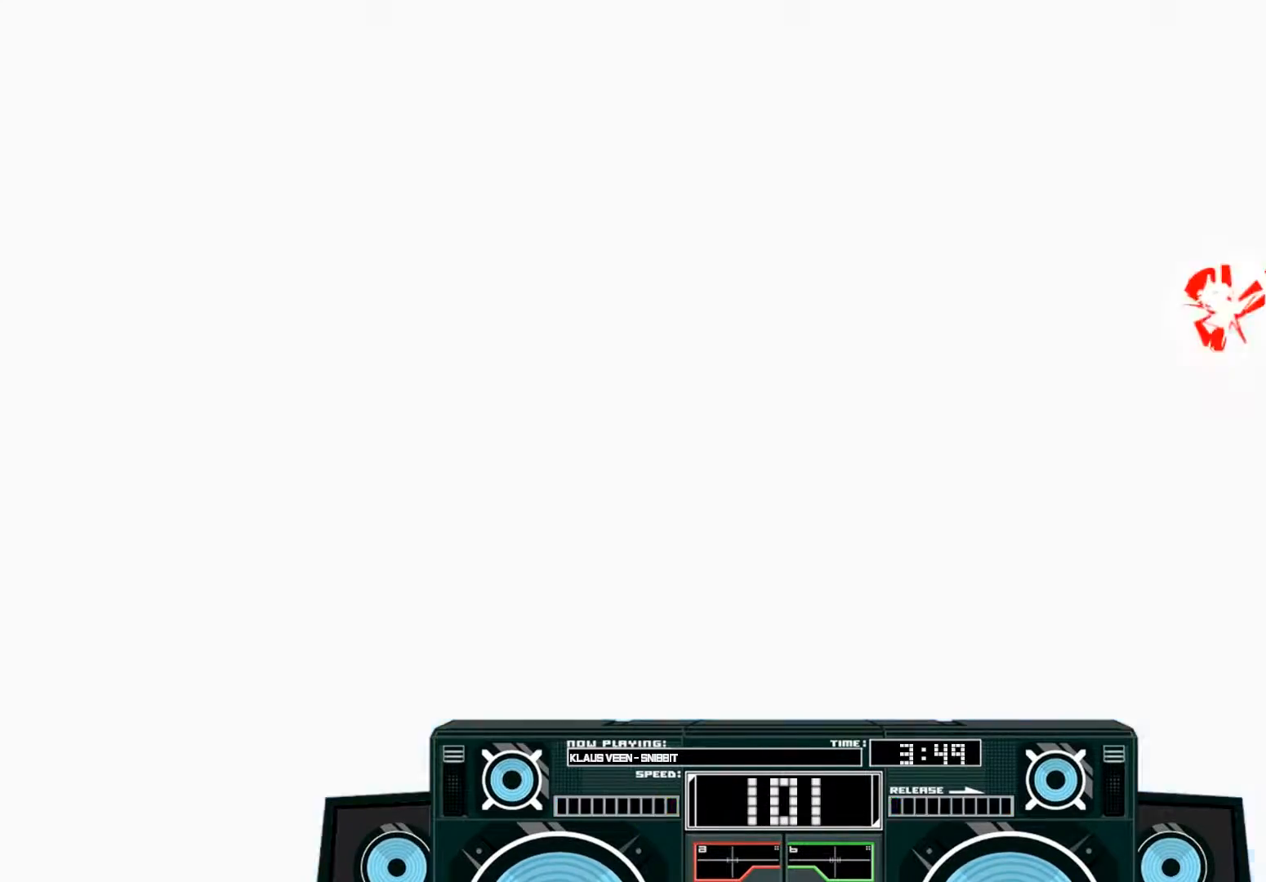
{"buttons": ["A"], "left_stick": "right", "right_stick": "center", "events": [[17, "X", "down"], [150, "left_stick", "right"], [383, "X", "up"], [417, "A", "up"], [483, "A", "down"]]}
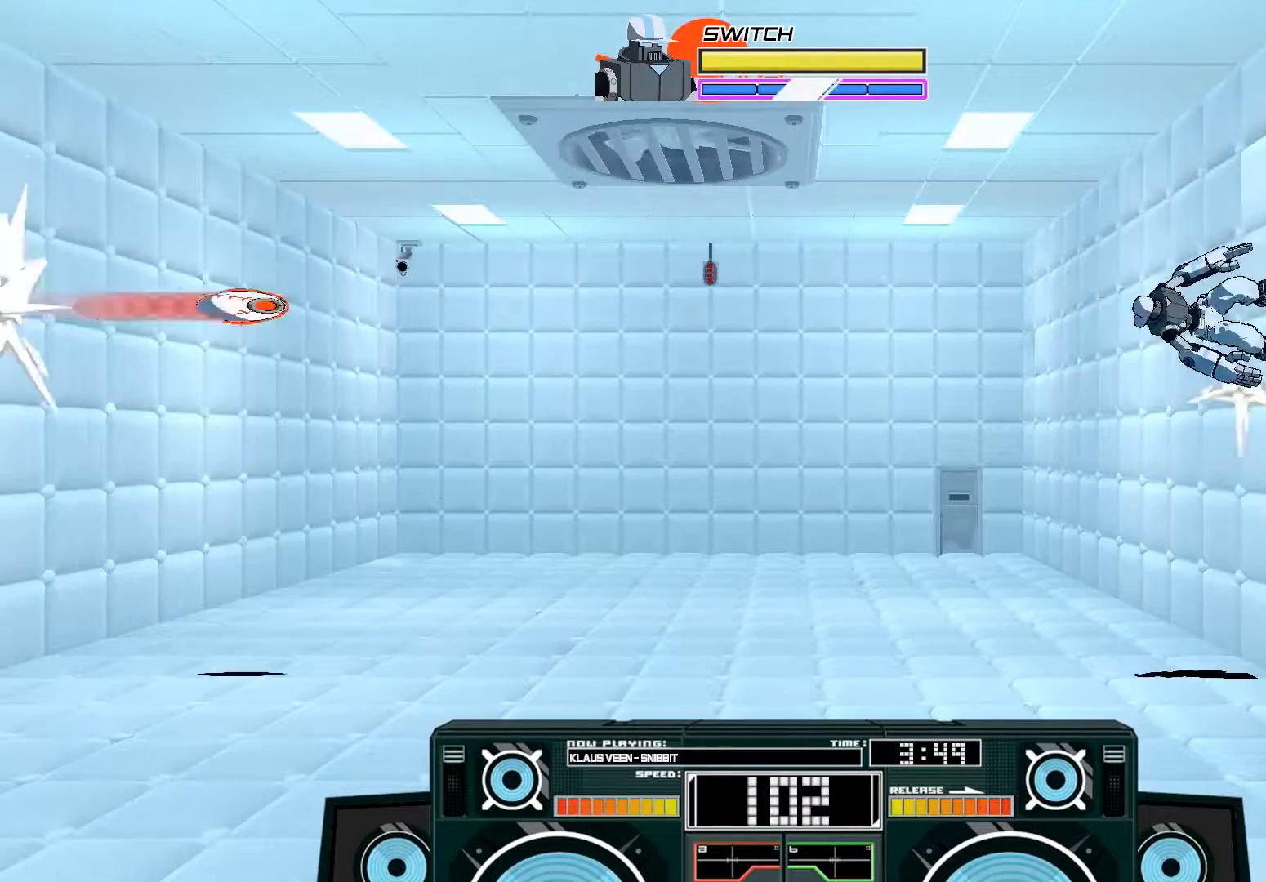
{"buttons": [], "left_stick": "left", "right_stick": "center", "events": [[250, "A", "up"], [450, "left_stick", "left"]]}
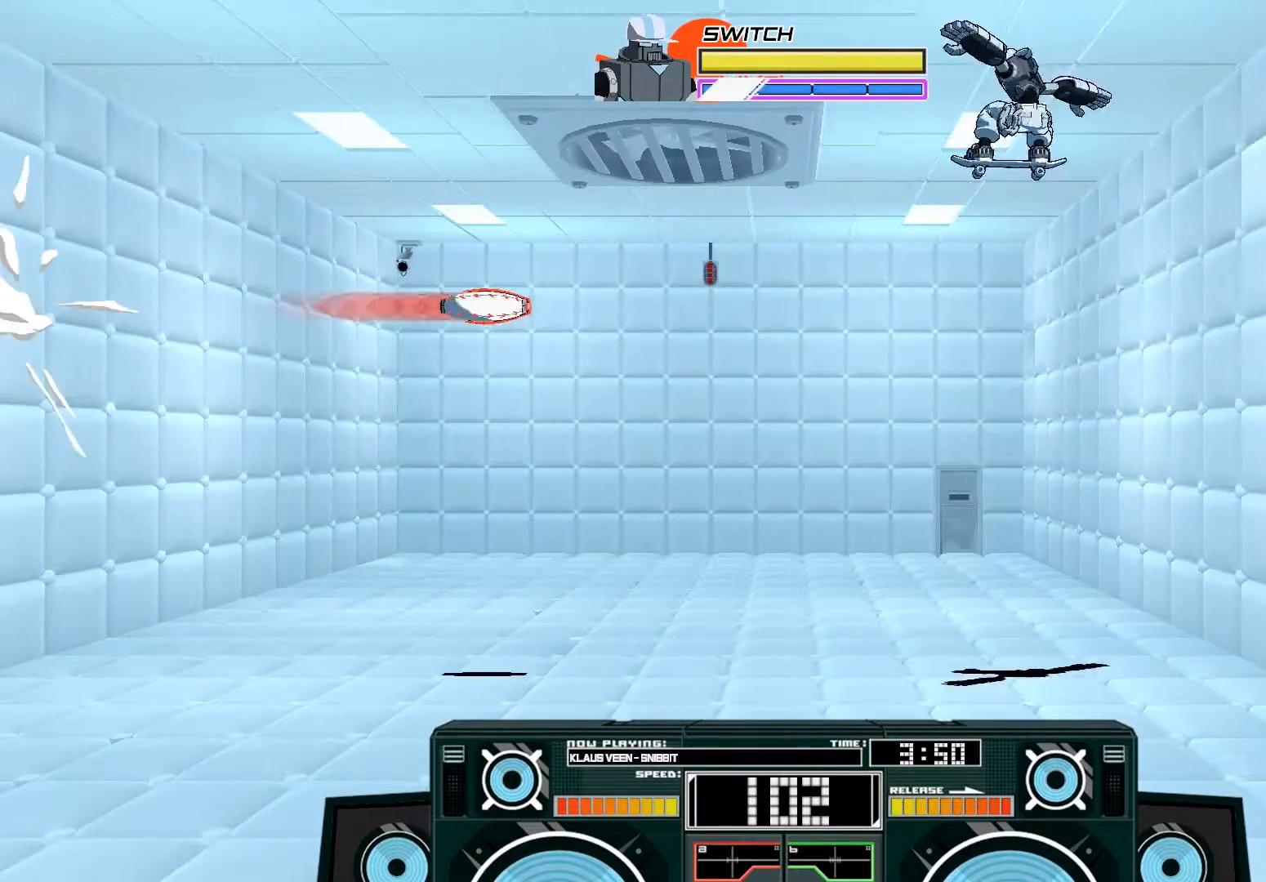
{"buttons": [], "left_stick": "down", "right_stick": "center", "events": [[50, "R3", "down"], [50, "left_stick", "down"], [117, "R3", "up"]]}
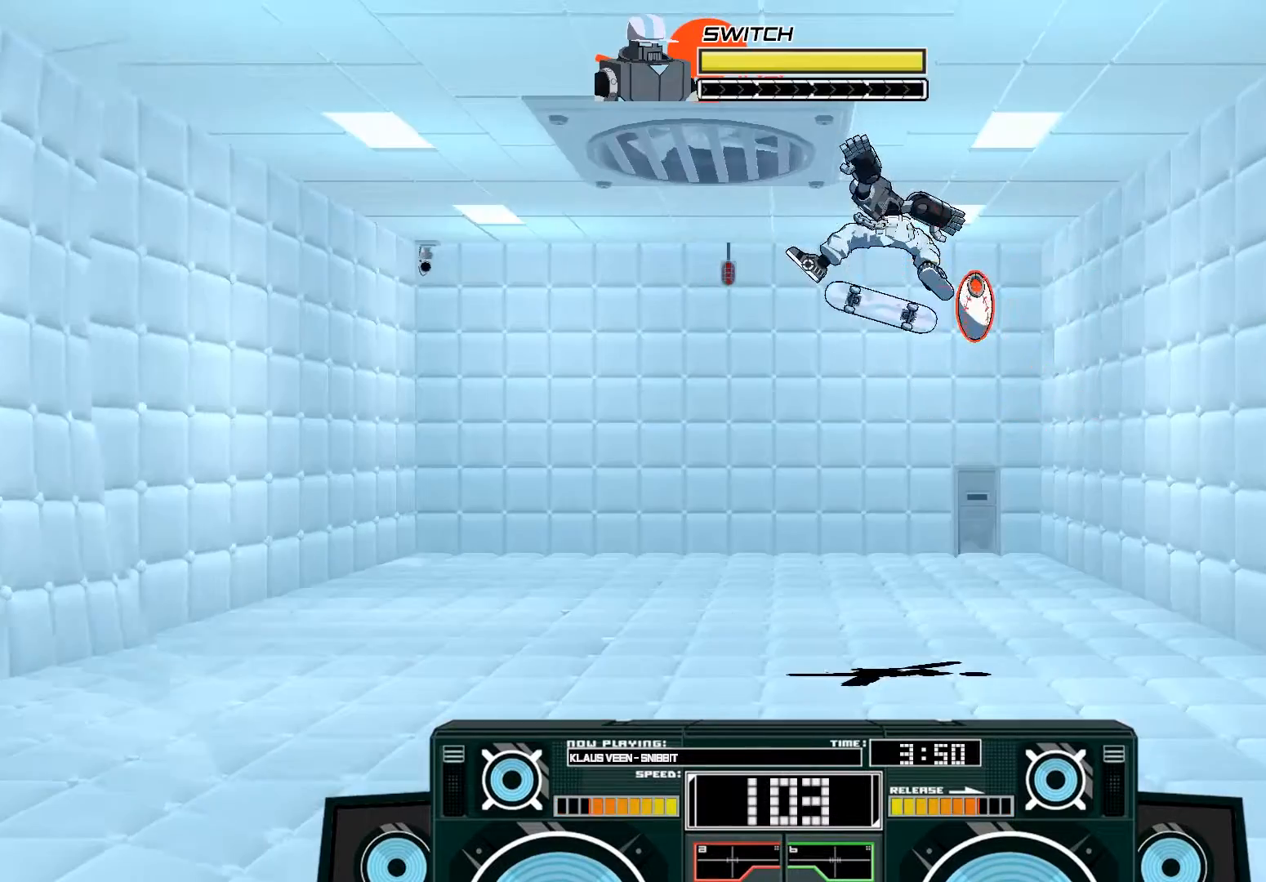
{"buttons": ["B"], "left_stick": "down", "right_stick": "center", "events": [[217, "left_stick", "center"], [283, "left_stick", "left"], [350, "B", "down"], [483, "left_stick", "down"]]}
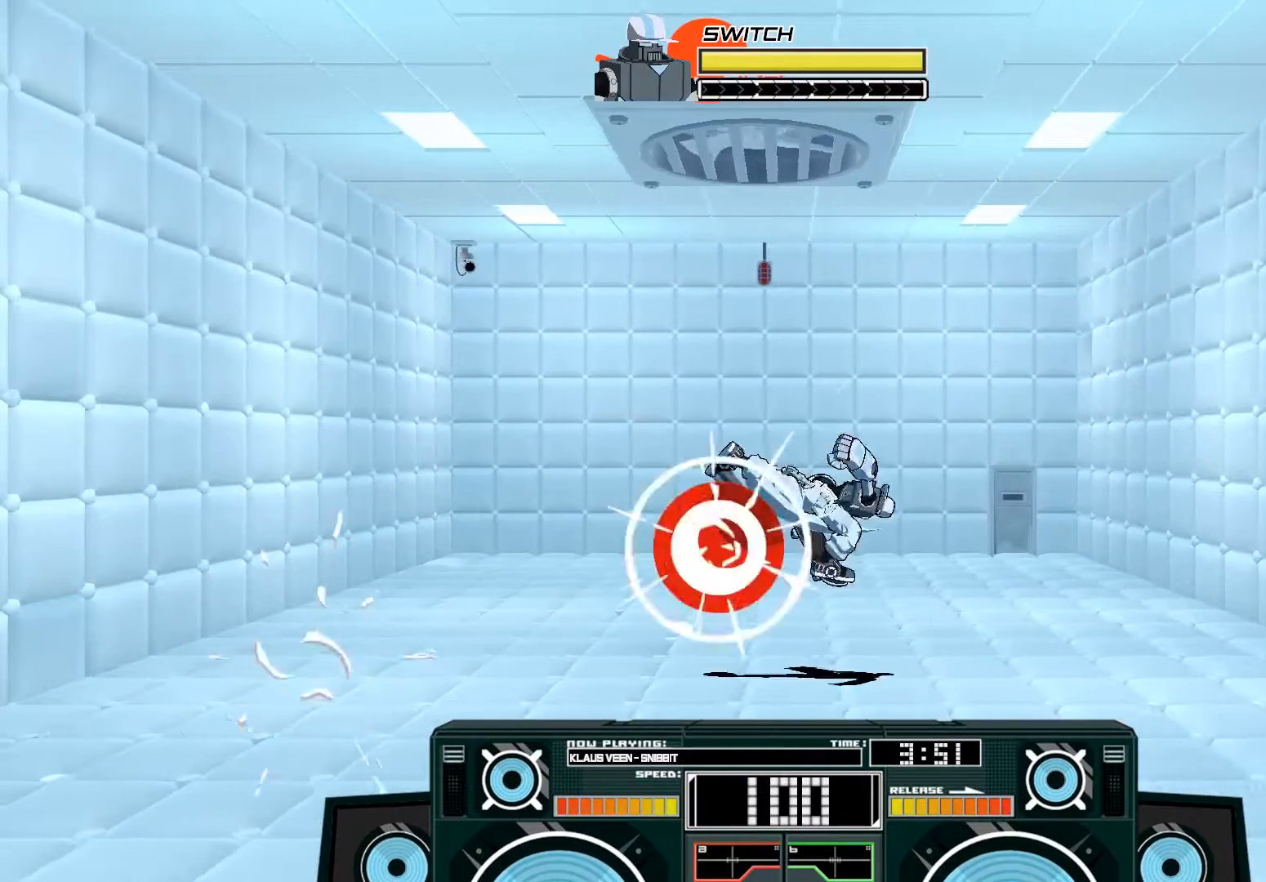
{"buttons": [], "left_stick": "up-right", "right_stick": "center", "events": [[17, "B", "up"], [183, "left_stick", "center"], [217, "B", "down"], [250, "left_stick", "right"], [317, "left_stick", "up-right"], [450, "B", "up"]]}
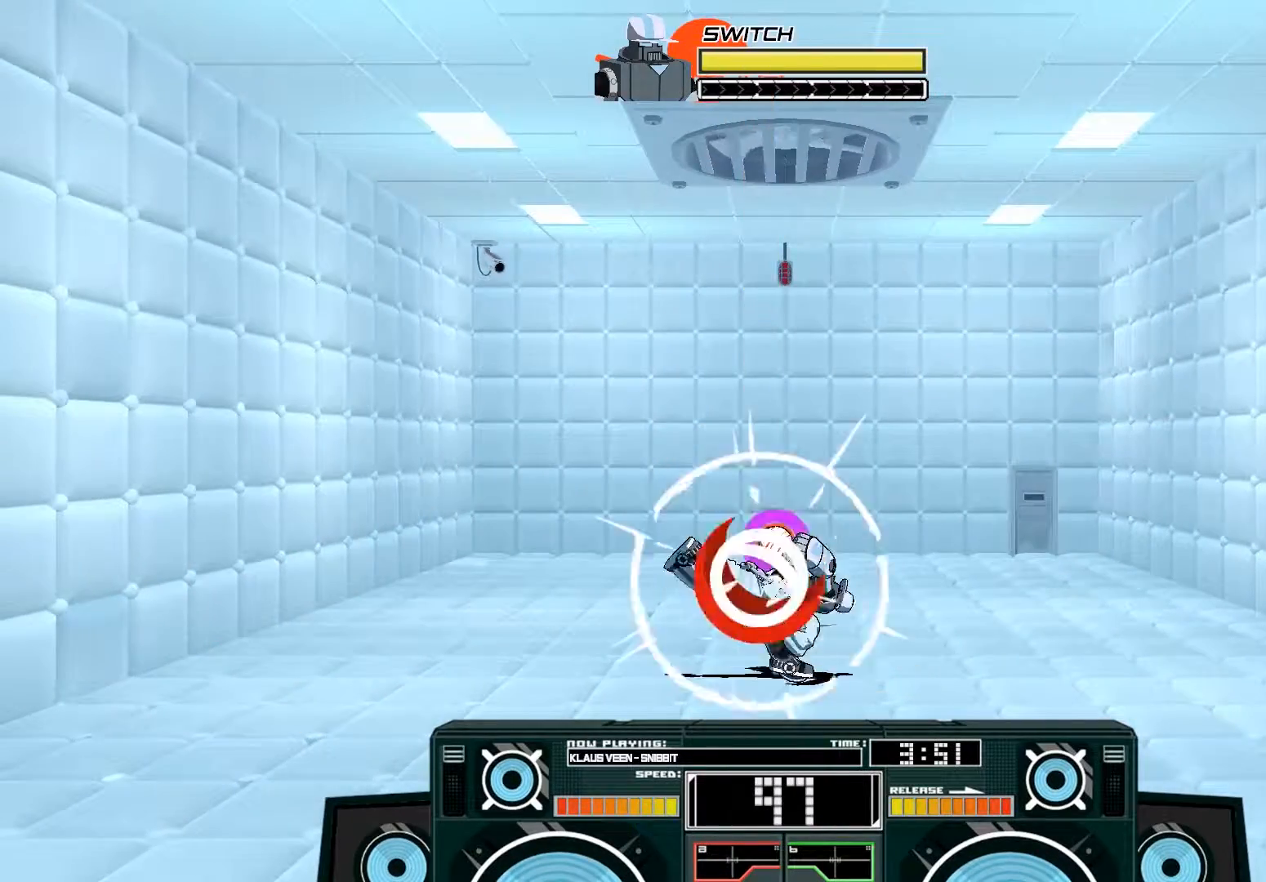
{"buttons": [], "left_stick": "up-right", "right_stick": "center", "events": []}
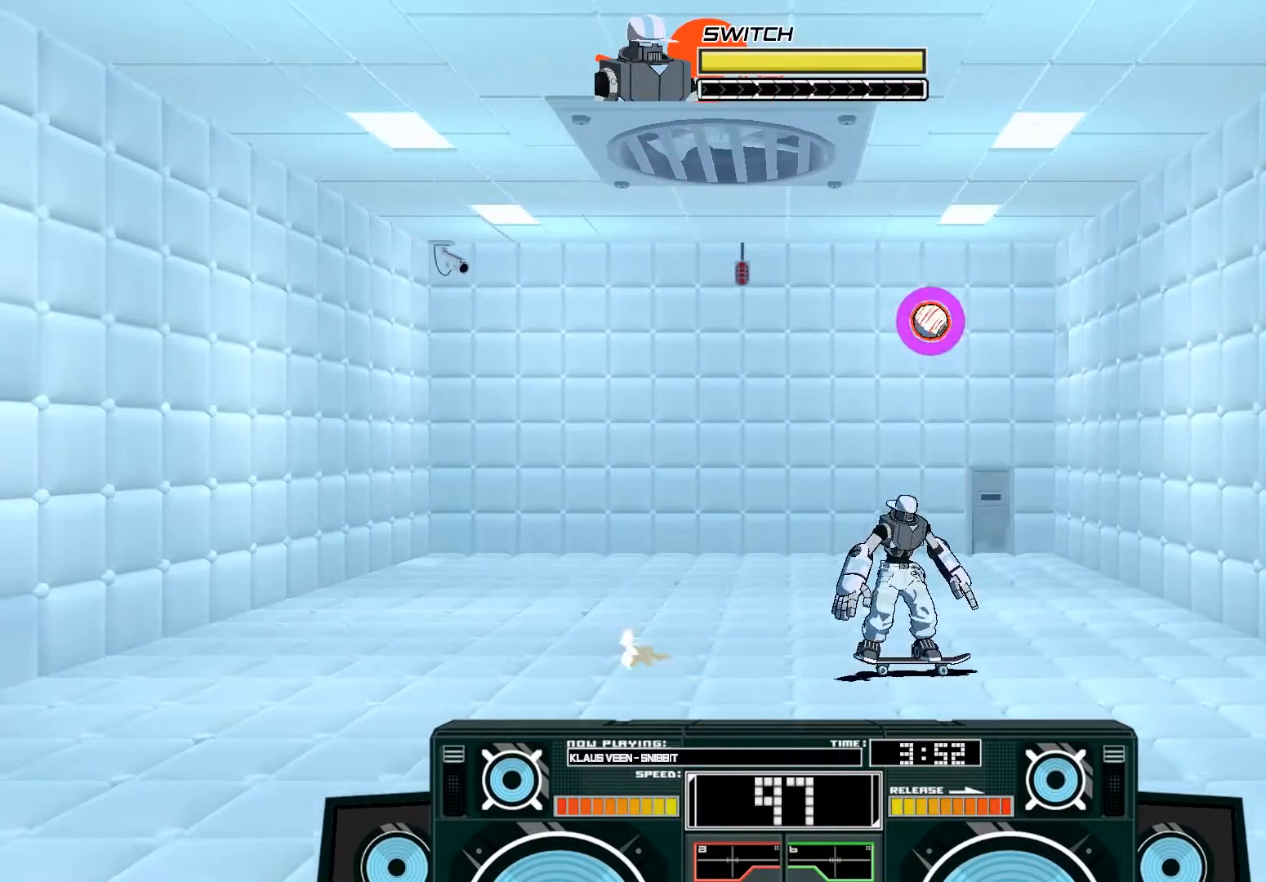
{"buttons": ["A", "B"], "left_stick": "up-left", "right_stick": "center", "events": [[283, "left_stick", "up-left"], [317, "A", "down"], [350, "B", "down"]]}
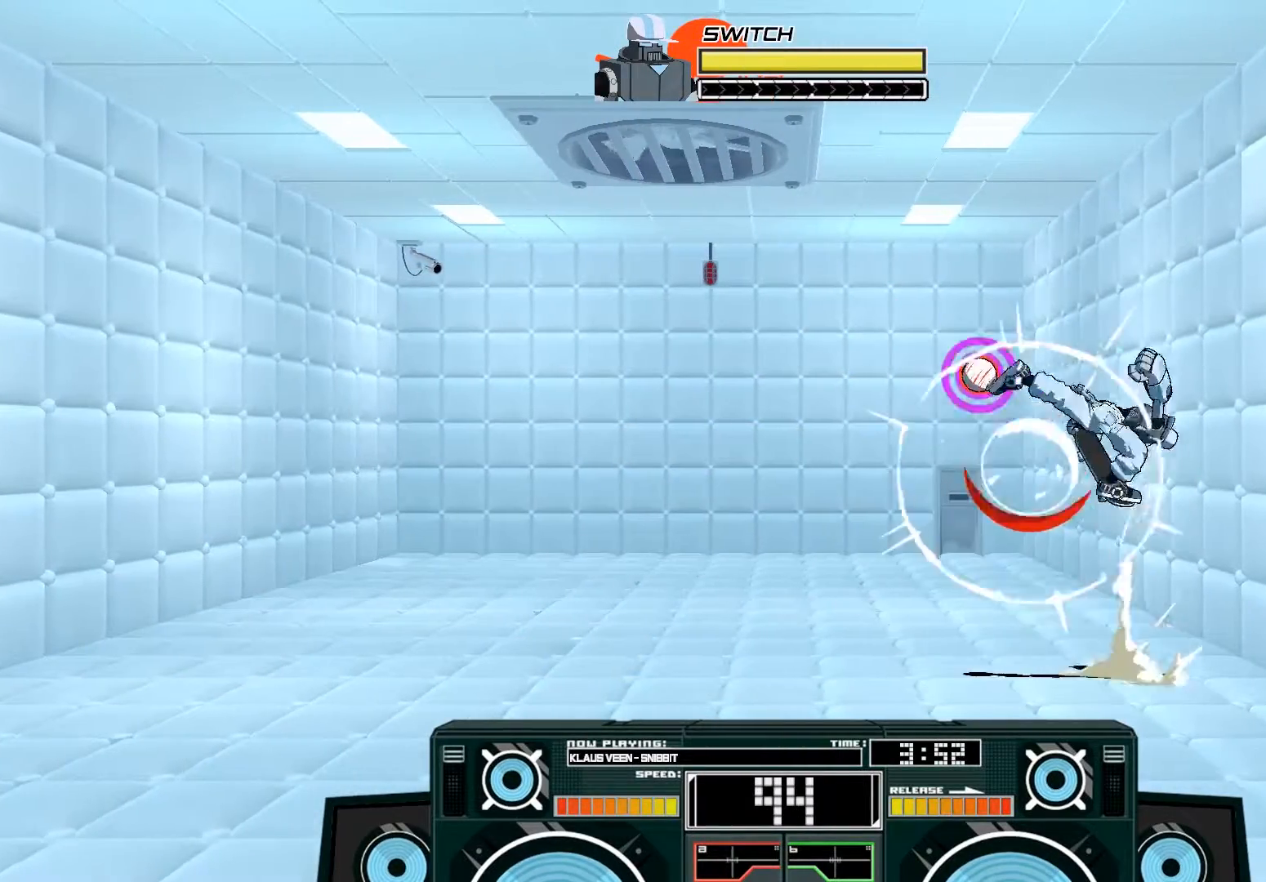
{"buttons": ["A", "X"], "left_stick": "left", "right_stick": "center", "events": [[50, "B", "up"], [83, "left_stick", "center"], [150, "X", "down"], [183, "left_stick", "left"]]}
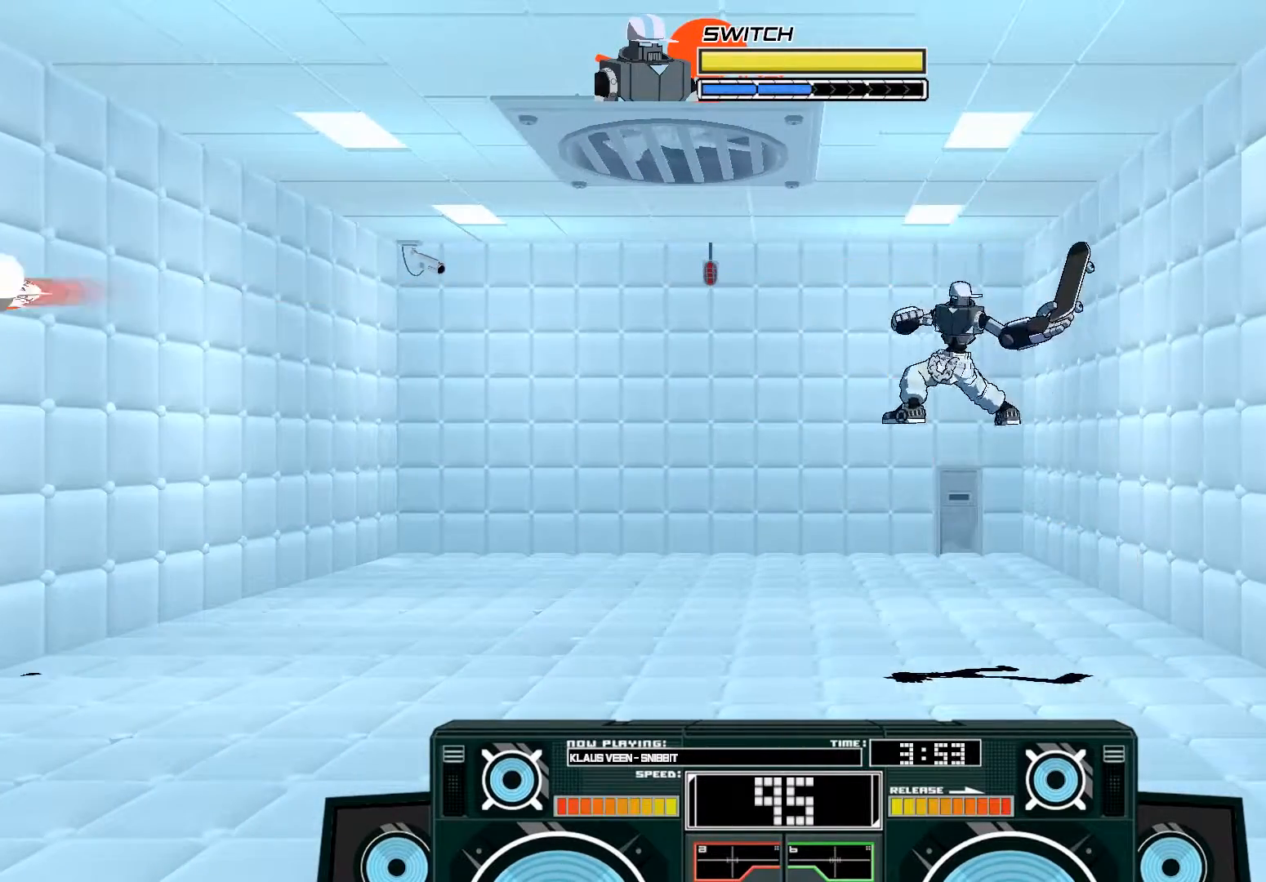
{"buttons": ["A", "X"], "left_stick": "down", "right_stick": "center", "events": [[50, "X", "up"], [83, "A", "up"], [83, "left_stick", "center"], [150, "A", "down"], [183, "B", "down"], [183, "left_stick", "right"], [350, "B", "up"], [417, "left_stick", "center"], [483, "X", "down"], [483, "left_stick", "down"]]}